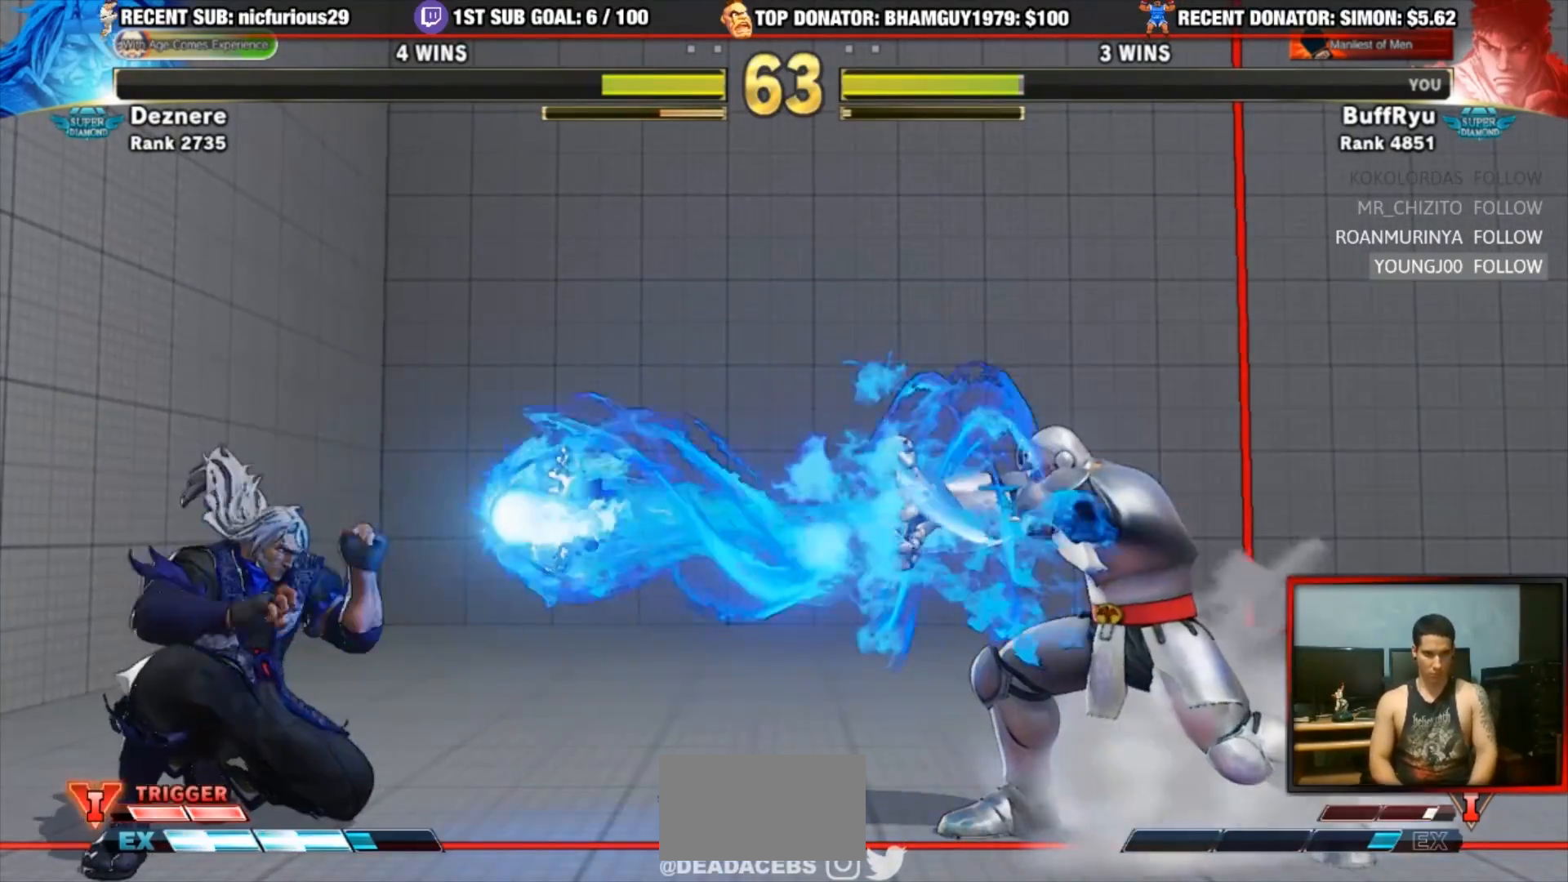
Gameplay with a controller (arcade stick); each line is a JSON object with the inputs held at the frame after it (dt_ms = milliseconds from this image to that frame). "events" lists button and stick changes between this image and that frame as [ms after this image, input, new state], when the widget could be followed in between. Not read: L3 R3.
{"dt_ms": 500, "buttons": [], "left_stick": "left", "events": [[250, "left_stick", "left"], [317, "left_stick", "center"], [383, "left_stick", "left"]]}
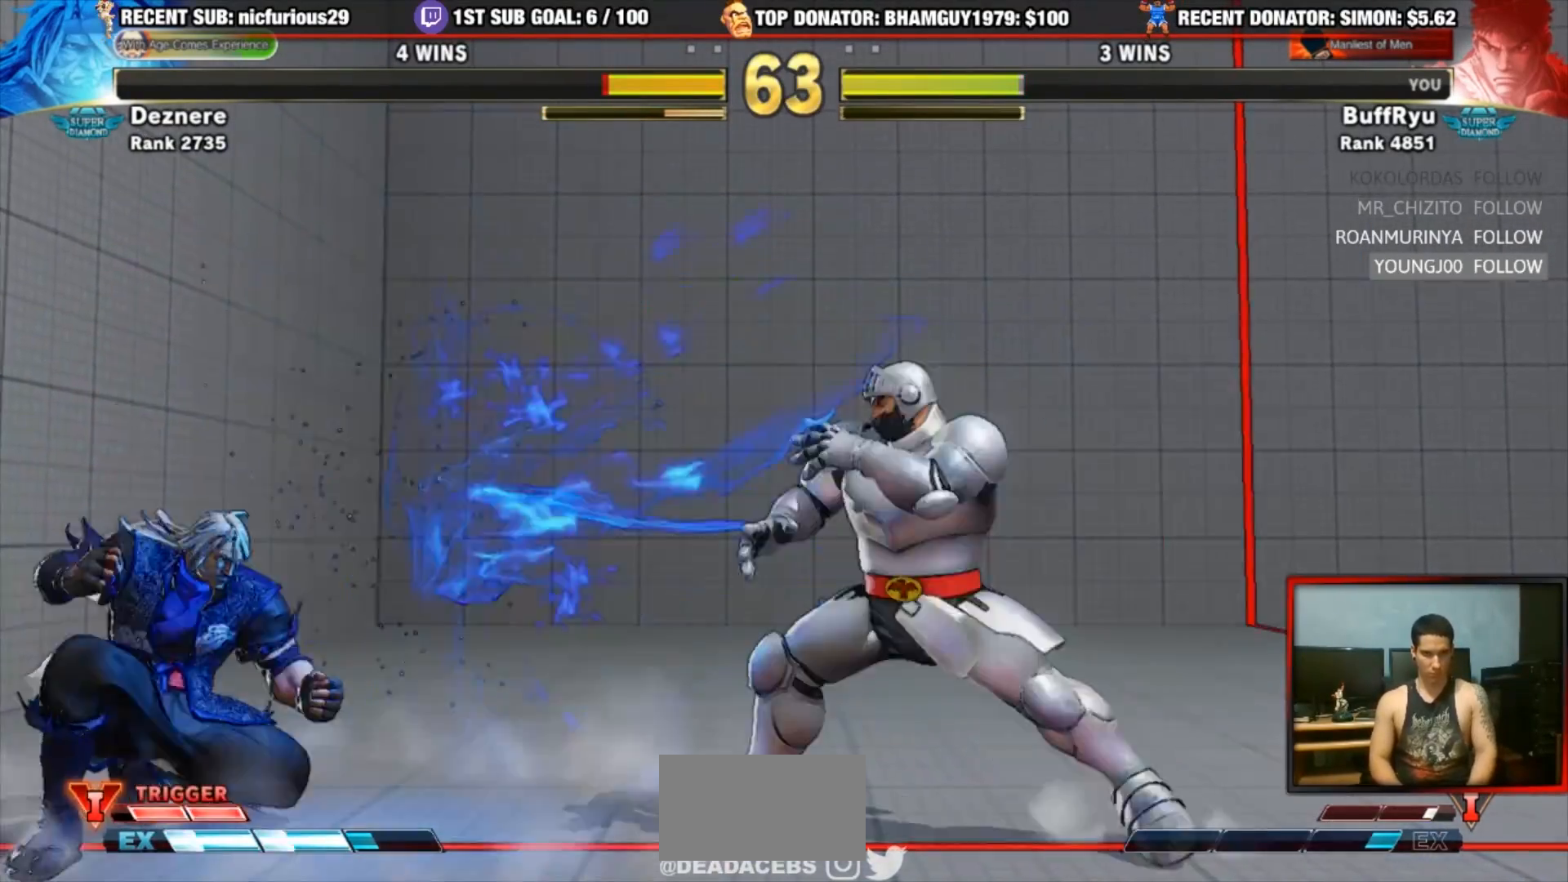
{"dt_ms": 500, "buttons": [], "left_stick": "right", "events": [[50, "left_stick", "center"], [150, "left_stick", "right"], [350, "left_stick", "down-right"], [483, "left_stick", "right"]]}
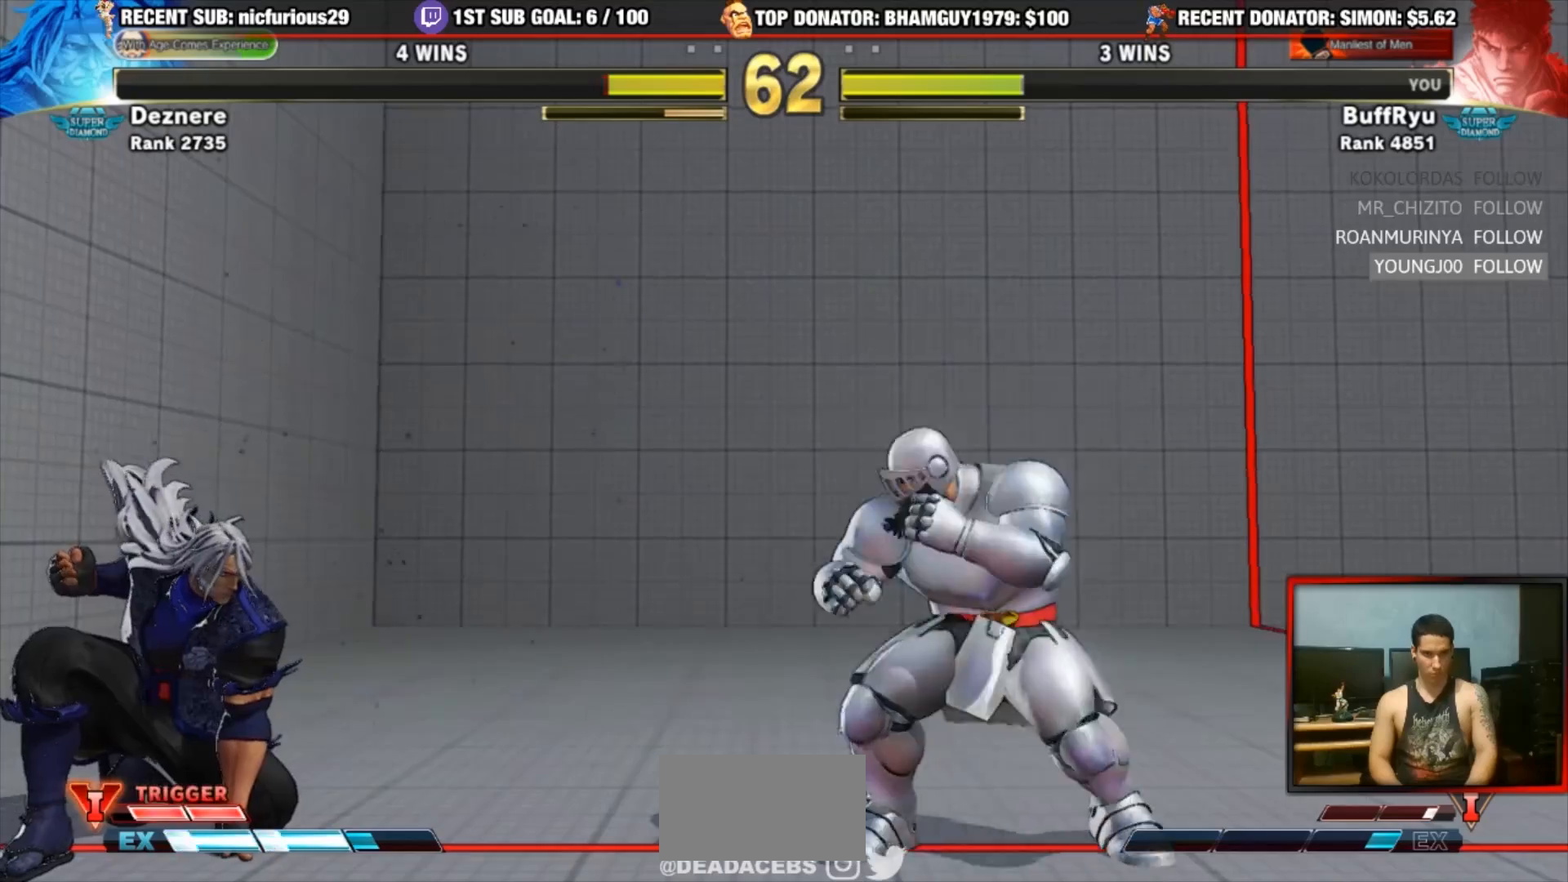
{"dt_ms": 500, "buttons": [], "left_stick": "center", "events": [[117, "left_stick", "down"], [217, "R1", "down"], [217, "left_stick", "center"], [317, "R1", "up"]]}
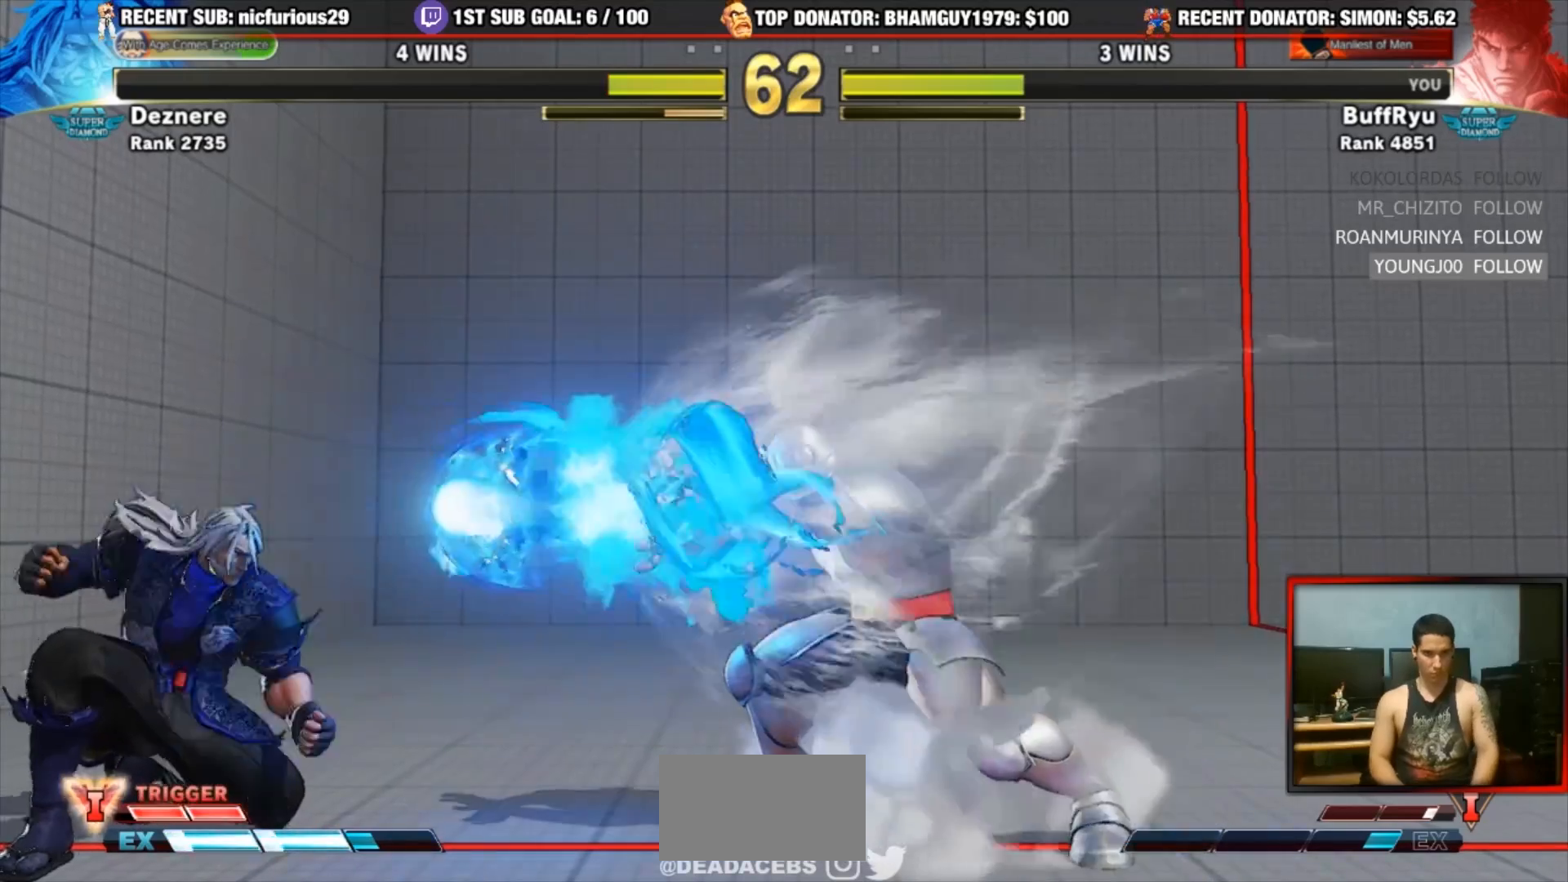
{"dt_ms": 500, "buttons": [], "left_stick": "center", "events": [[317, "left_stick", "right"], [383, "left_stick", "center"]]}
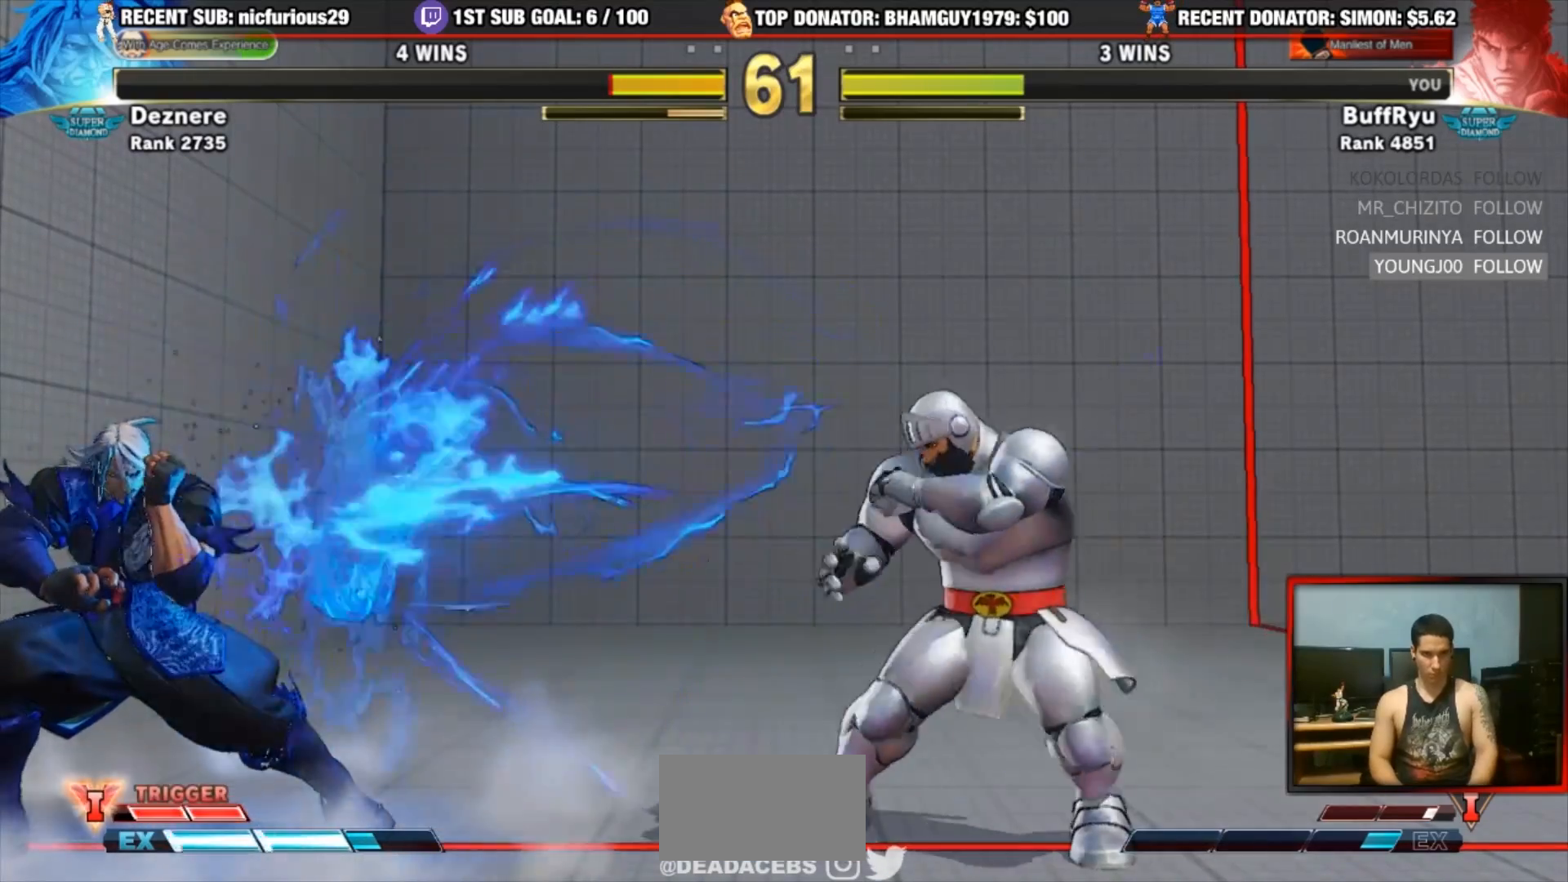
{"dt_ms": 500, "buttons": [], "left_stick": "left", "events": [[17, "left_stick", "right"], [217, "left_stick", "center"], [317, "left_stick", "right"], [417, "left_stick", "left"]]}
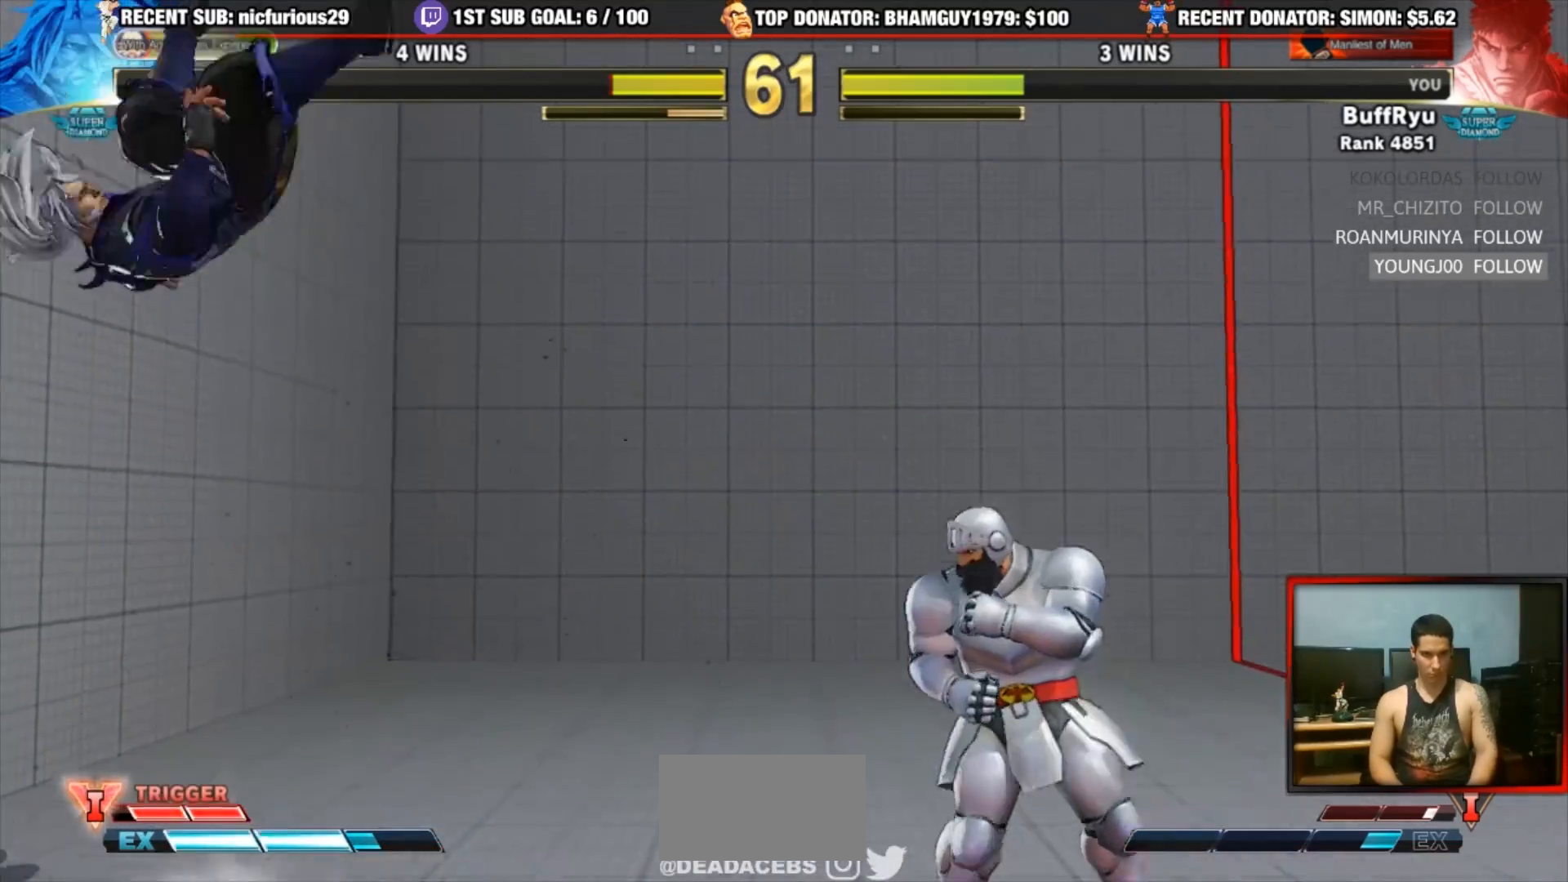
{"dt_ms": 500, "buttons": [], "left_stick": "center", "events": [[17, "left_stick", "center"], [83, "left_stick", "right"], [283, "left_stick", "center"]]}
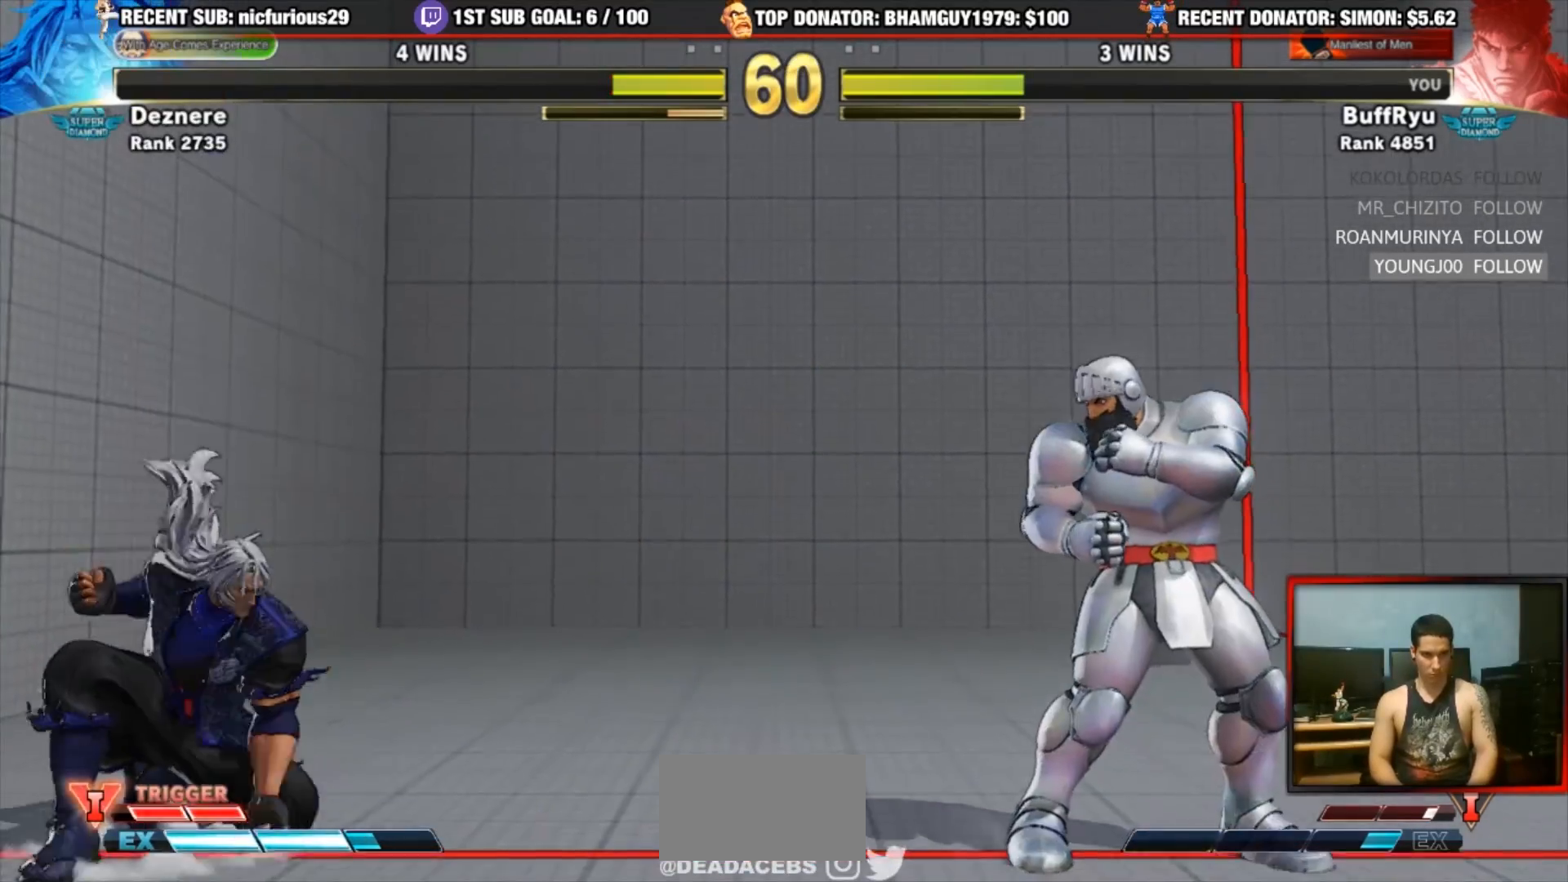
{"dt_ms": 500, "buttons": [], "left_stick": "left", "events": [[250, "left_stick", "right"], [483, "left_stick", "left"]]}
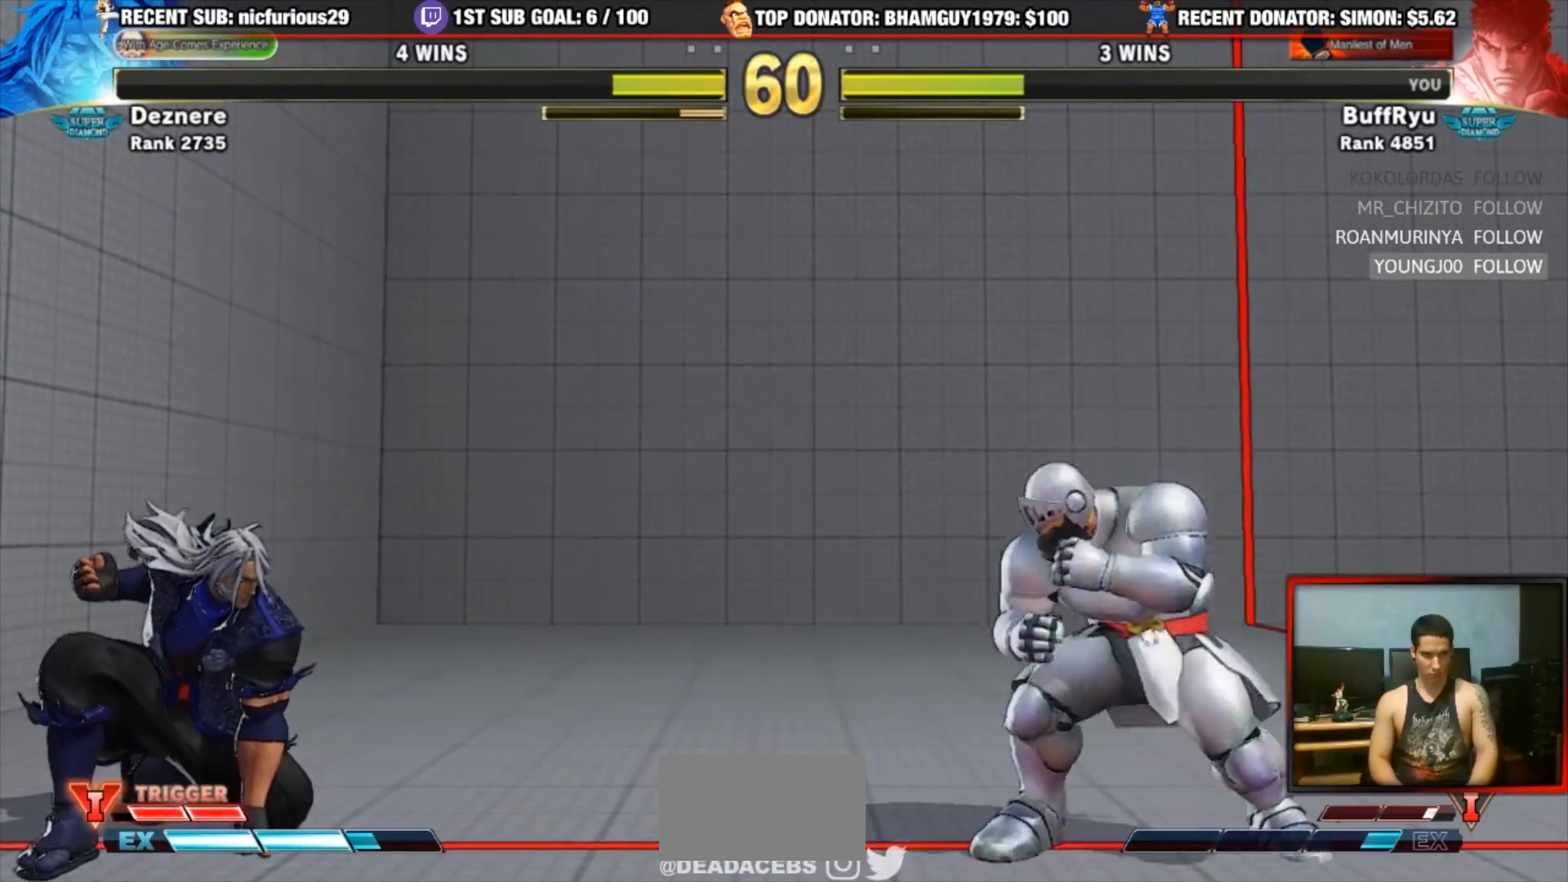
{"dt_ms": 500, "buttons": [], "left_stick": "down-right"}
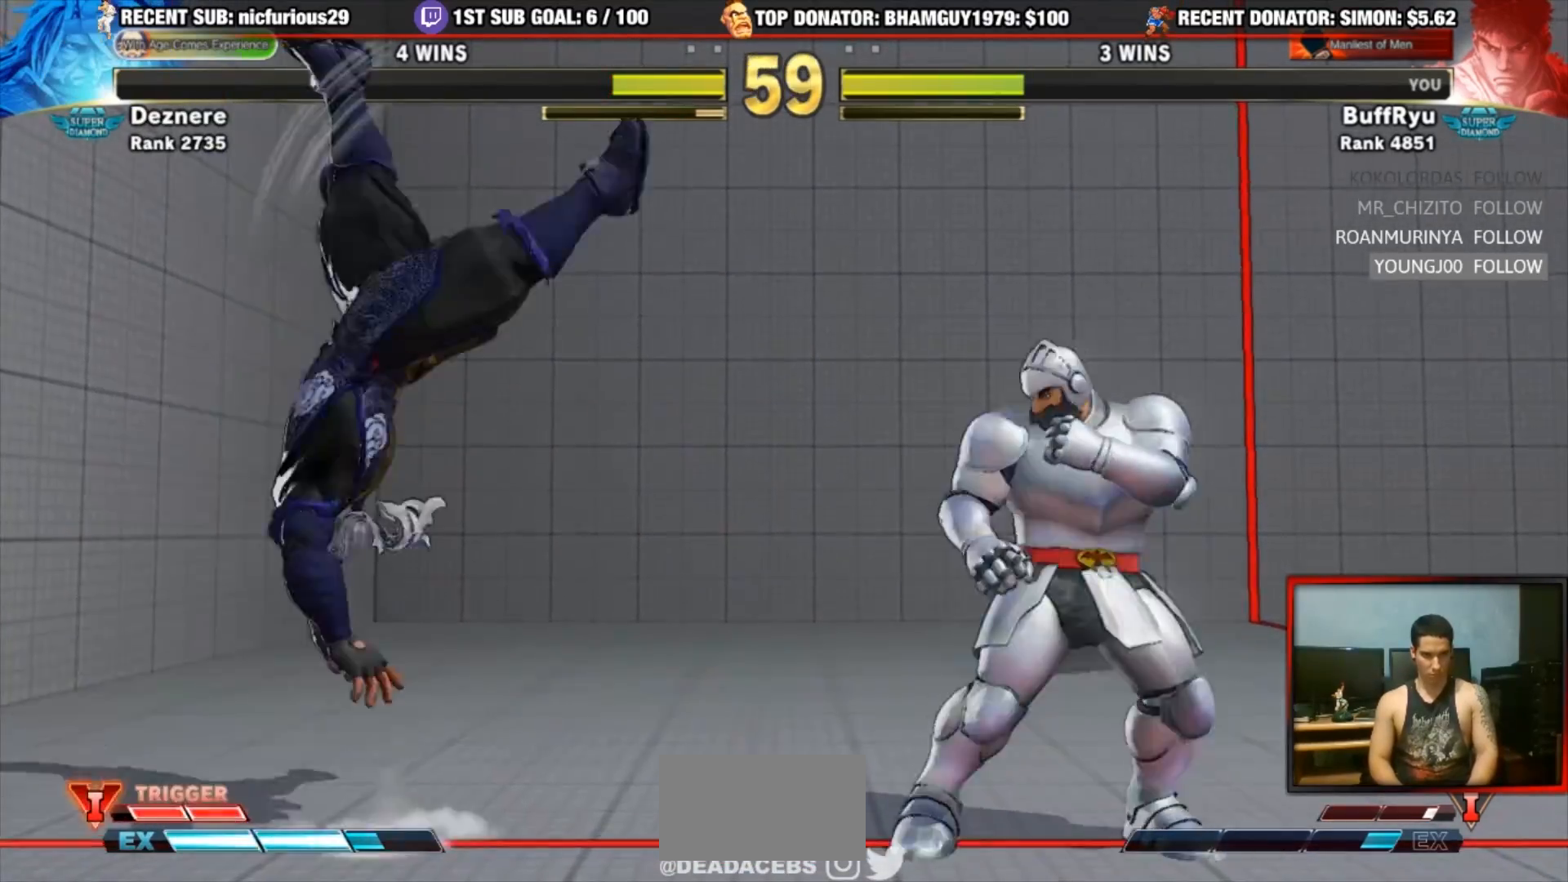
{"dt_ms": 500, "buttons": [], "left_stick": "center", "events": [[150, "left_stick", "right"], [350, "left_stick", "down"], [417, "left_stick", "left"], [467, "TRIANGLE", "down"], [467, "left_stick", "center"], [483, "TRIANGLE", "up"]]}
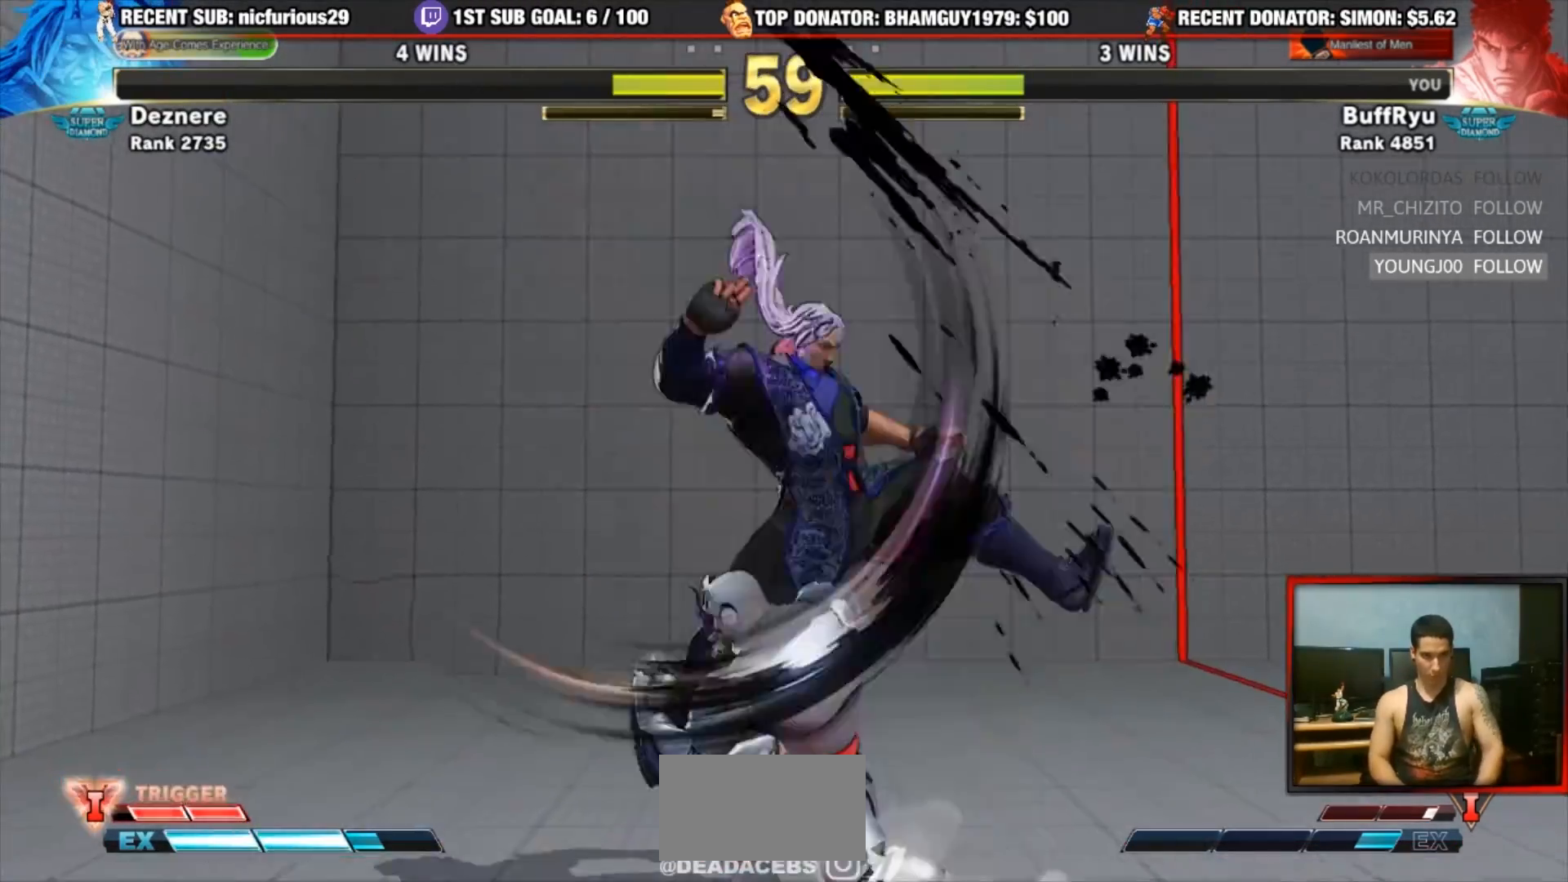
{"dt_ms": 500, "buttons": [], "left_stick": "center", "events": []}
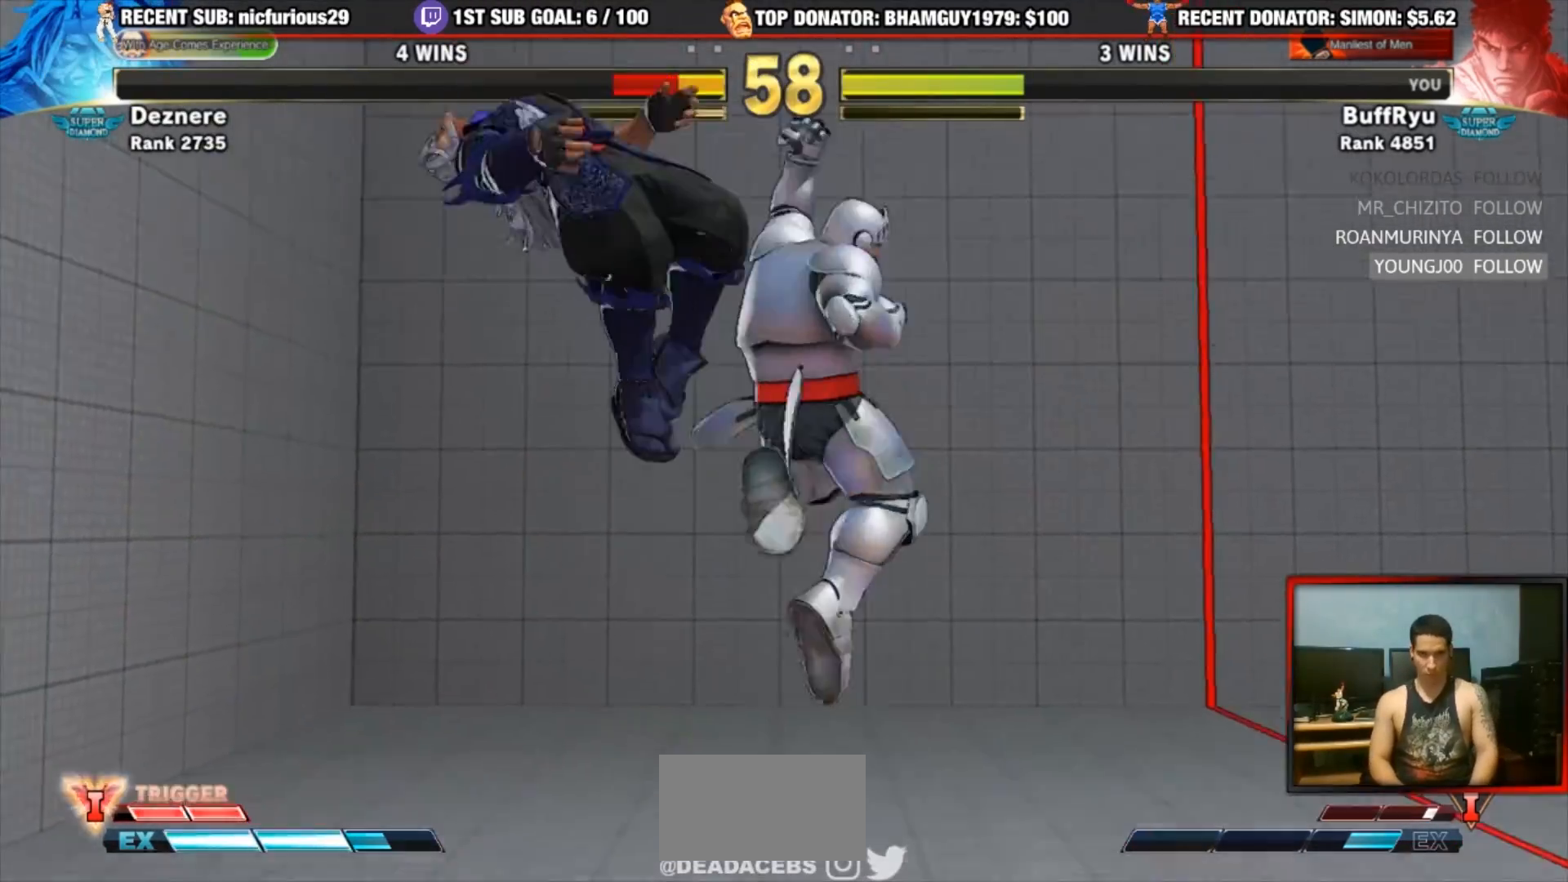
{"dt_ms": 500, "buttons": [], "left_stick": "center", "events": [[417, "left_stick", "left"], [483, "left_stick", "center"]]}
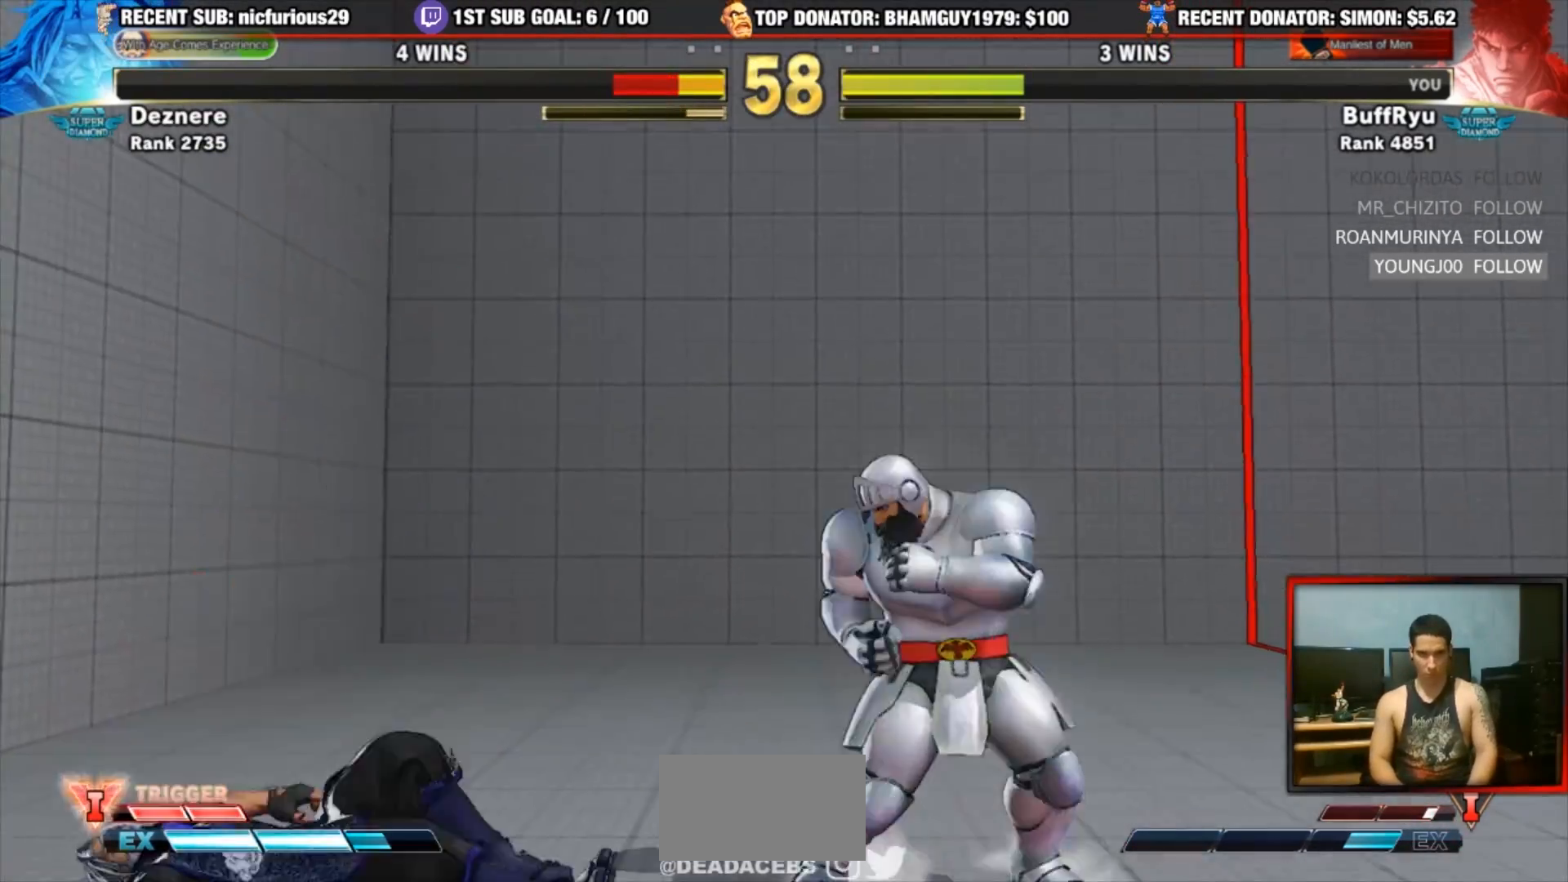
{"dt_ms": 500, "buttons": [], "left_stick": "down-right", "events": [[50, "left_stick", "left"], [450, "left_stick", "down-right"]]}
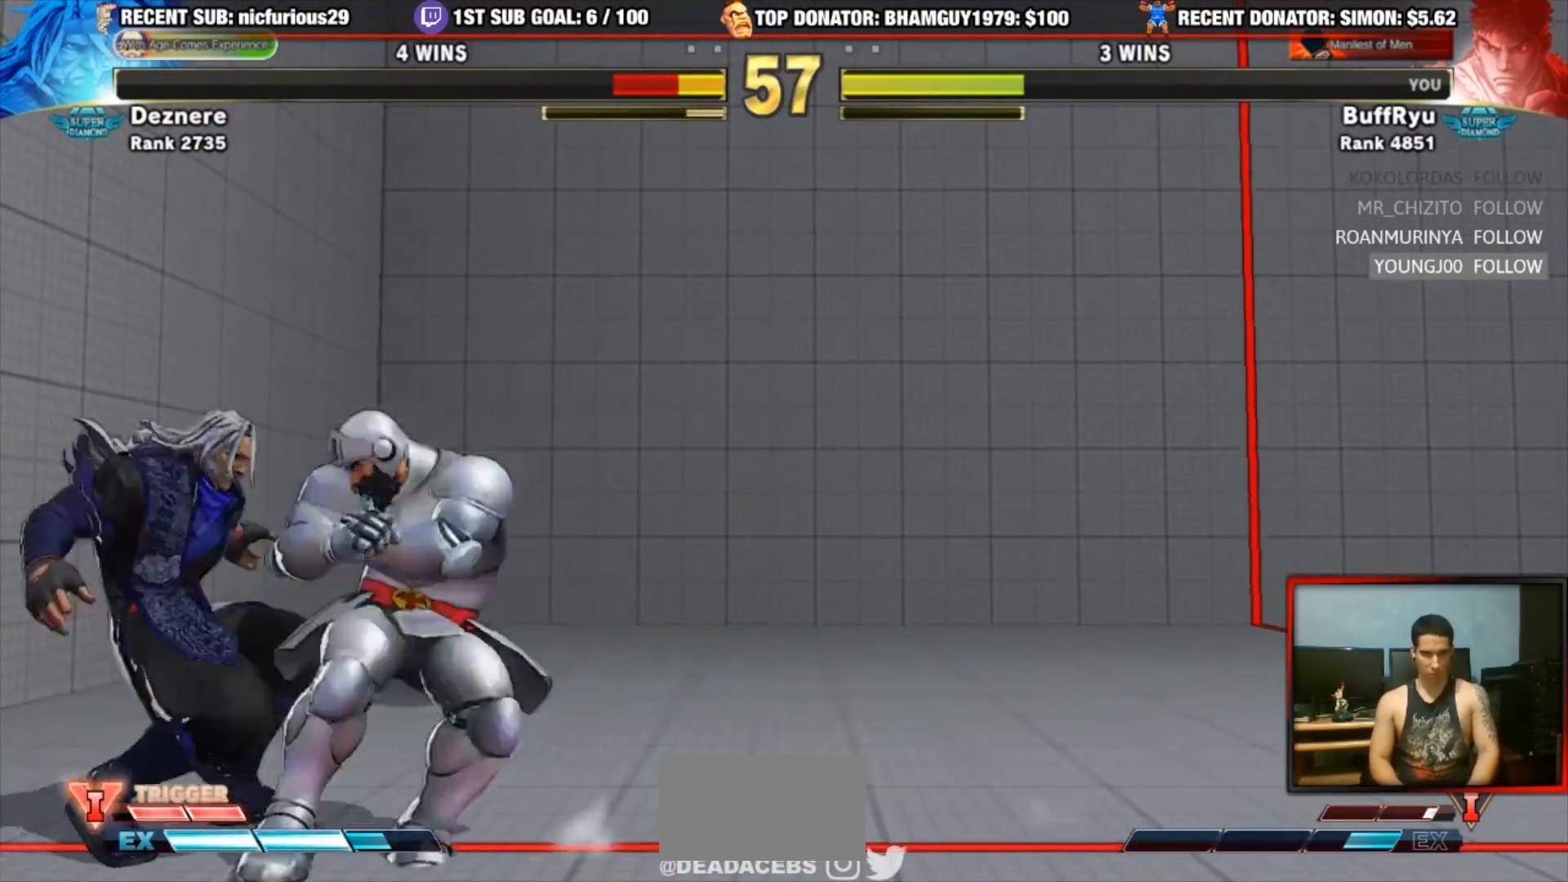
{"dt_ms": 500, "buttons": [], "left_stick": "right", "events": [[17, "CIRCLE", "down"], [133, "left_stick", "down-left"], [150, "CIRCLE", "up"], [183, "left_stick", "center"], [383, "left_stick", "right"]]}
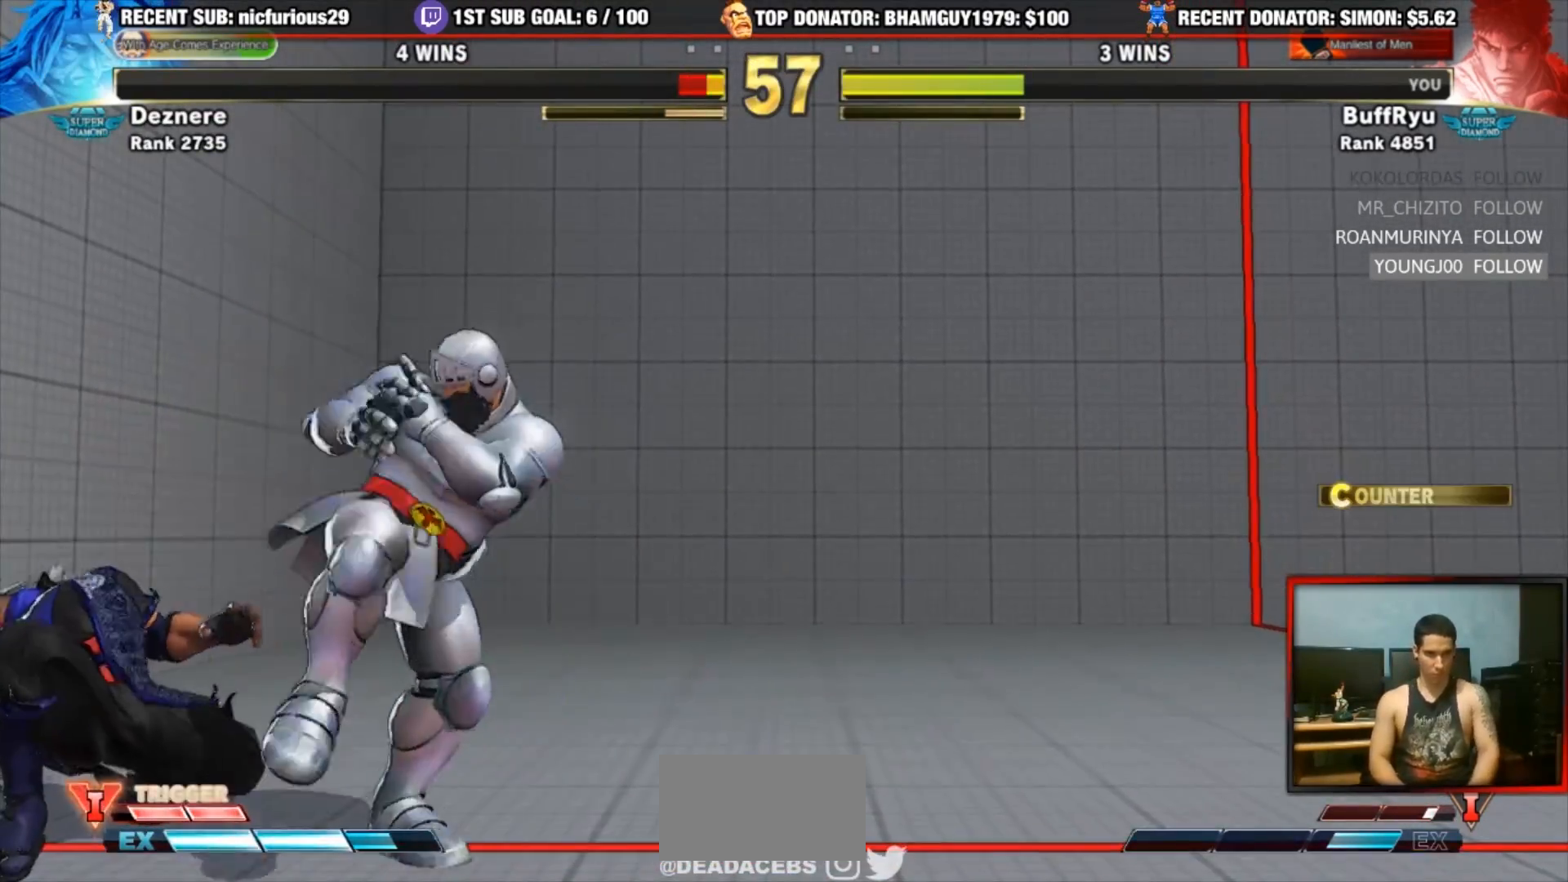
{"dt_ms": 500, "buttons": [], "left_stick": "down-right", "events": [[117, "left_stick", "center"], [383, "left_stick", "right"], [450, "left_stick", "down-right"]]}
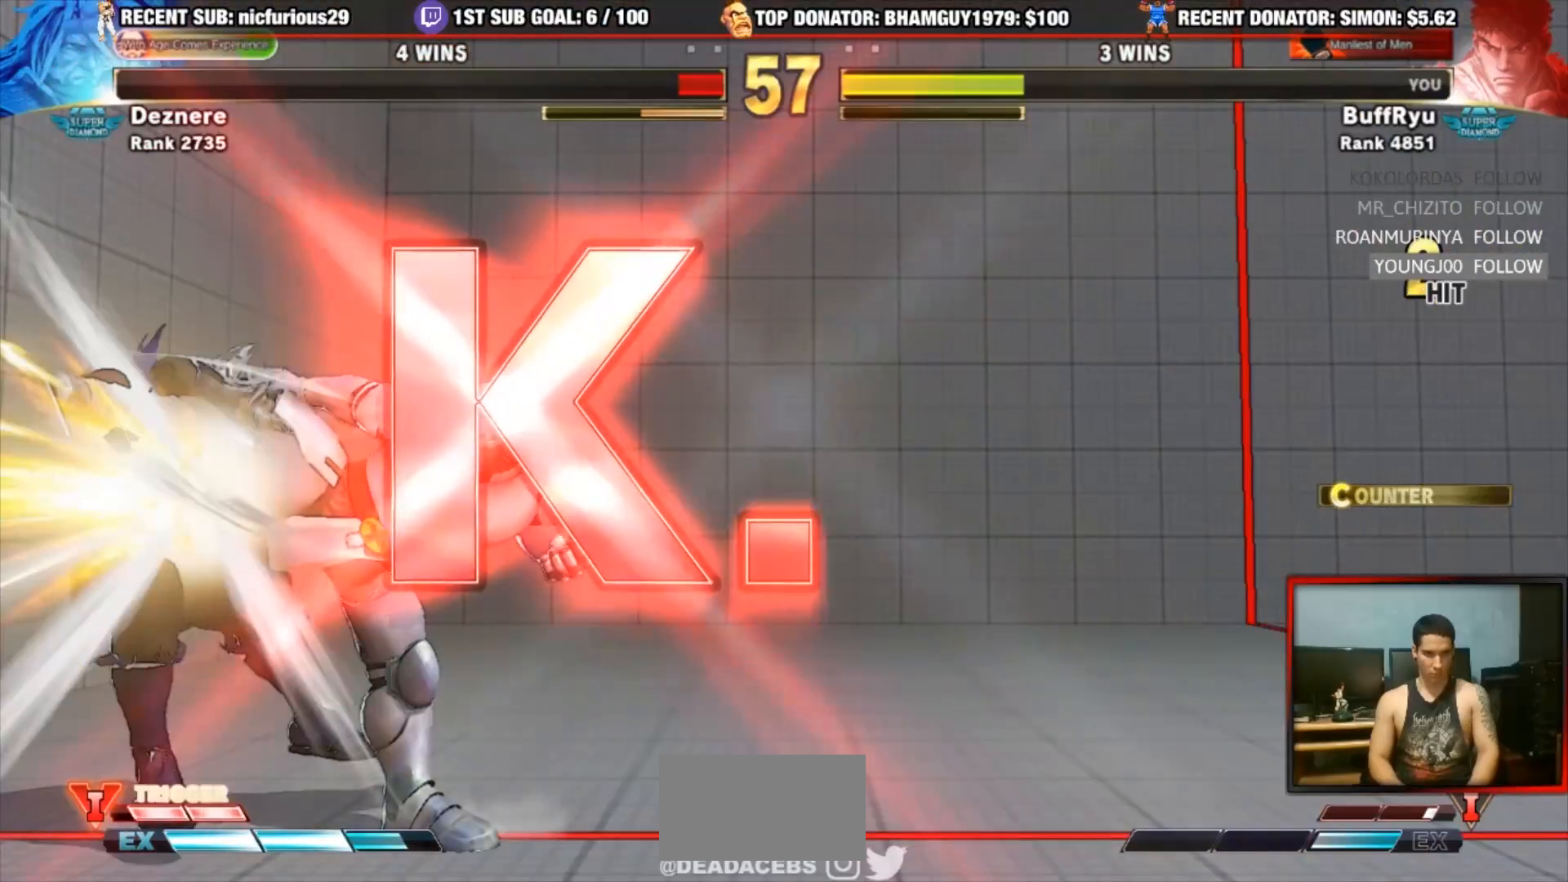
{"dt_ms": 500, "buttons": [], "left_stick": "center", "events": [[50, "left_stick", "center"]]}
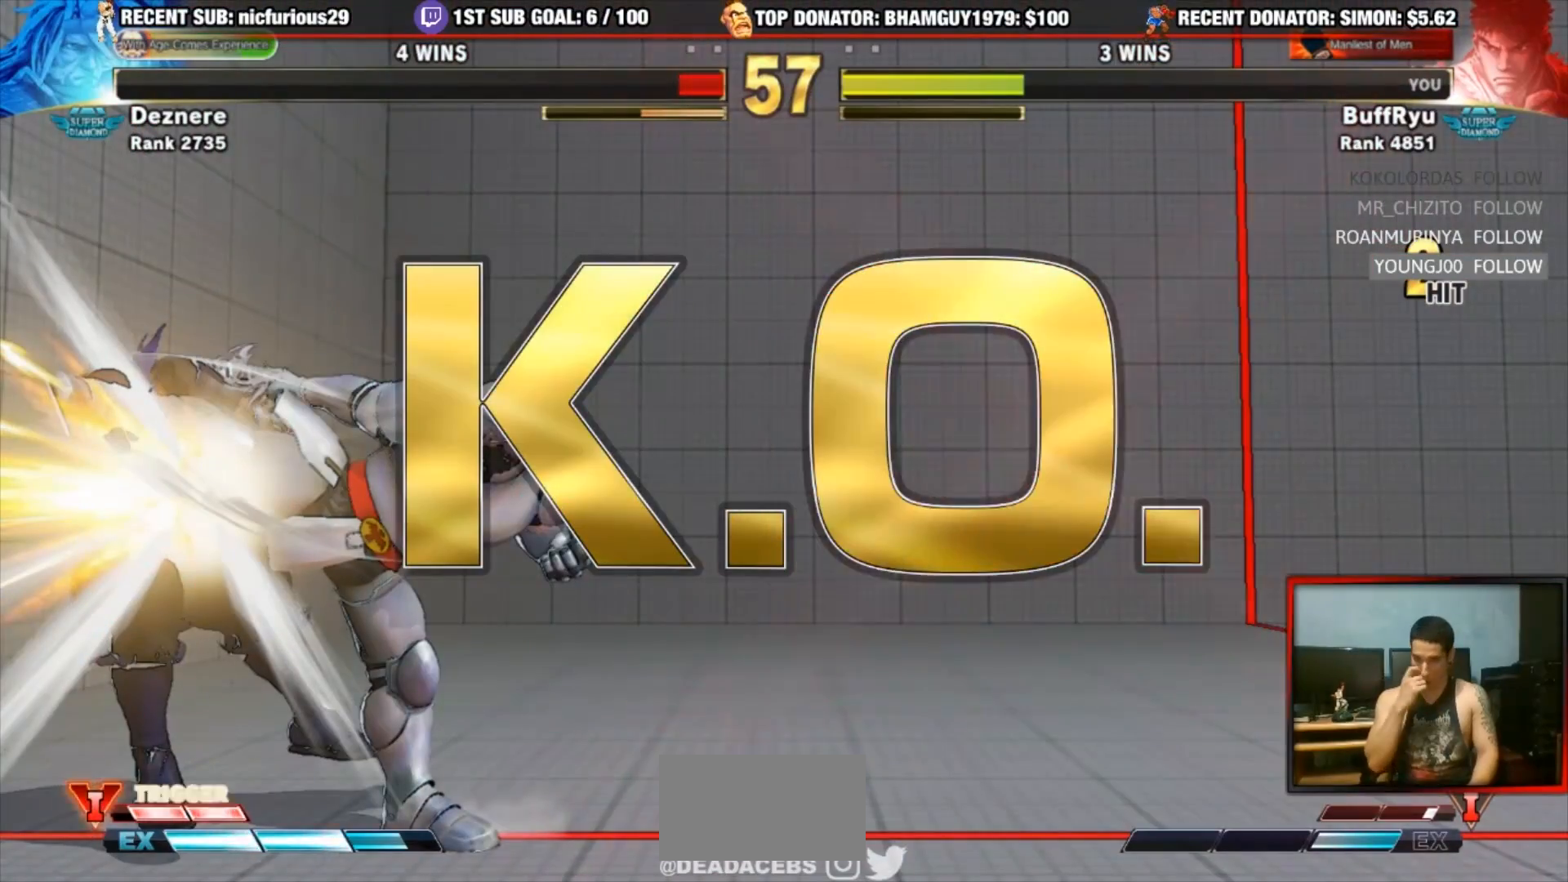
{"dt_ms": 500, "buttons": [], "left_stick": "center", "events": []}
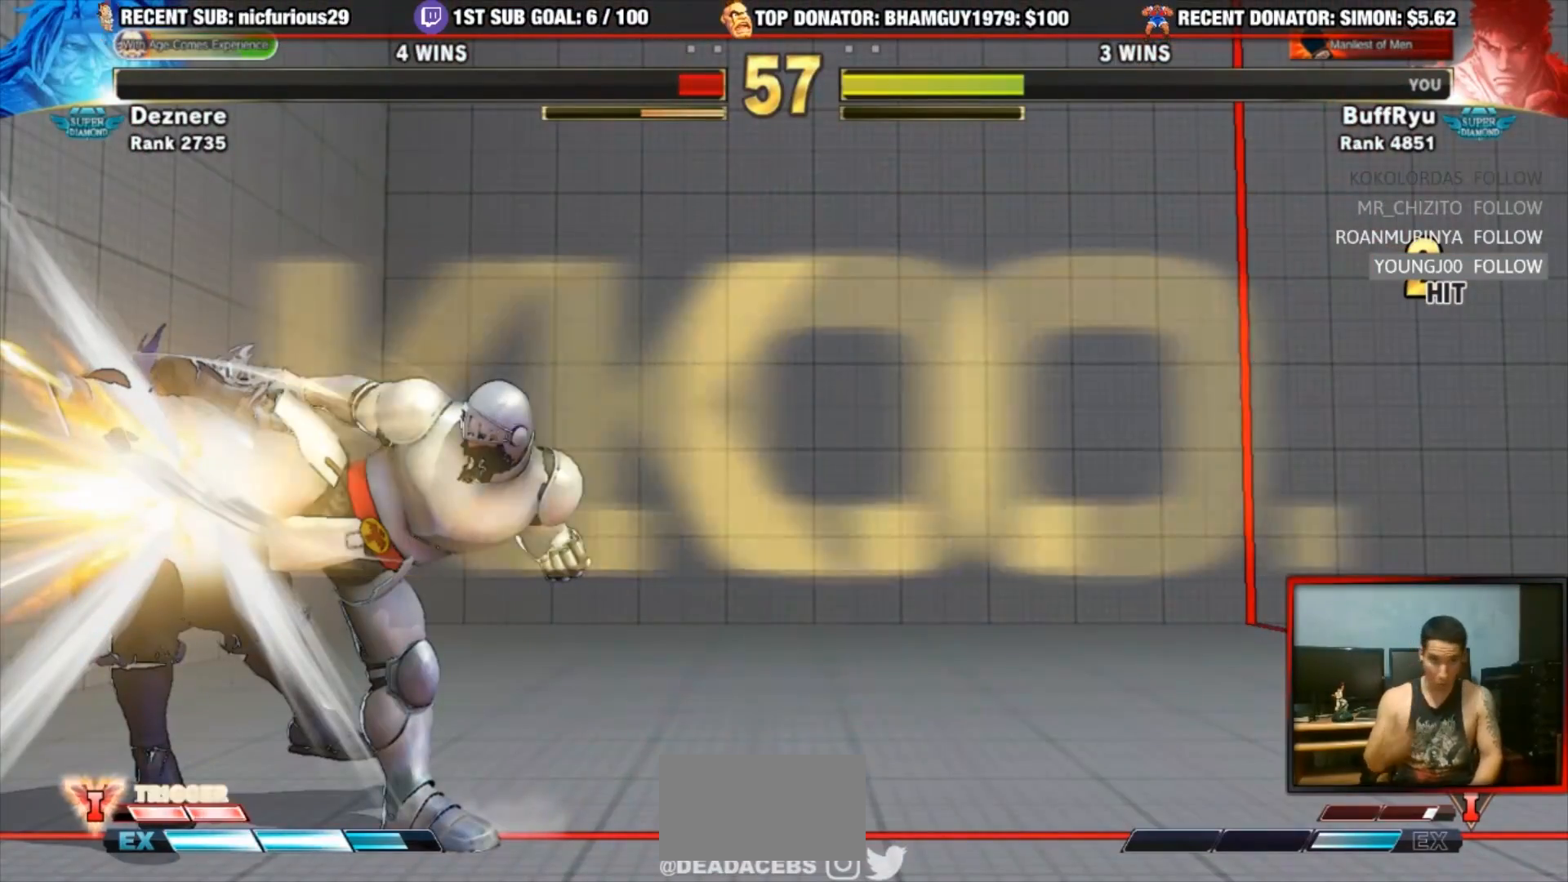
{"dt_ms": 500, "buttons": [], "left_stick": "center", "events": []}
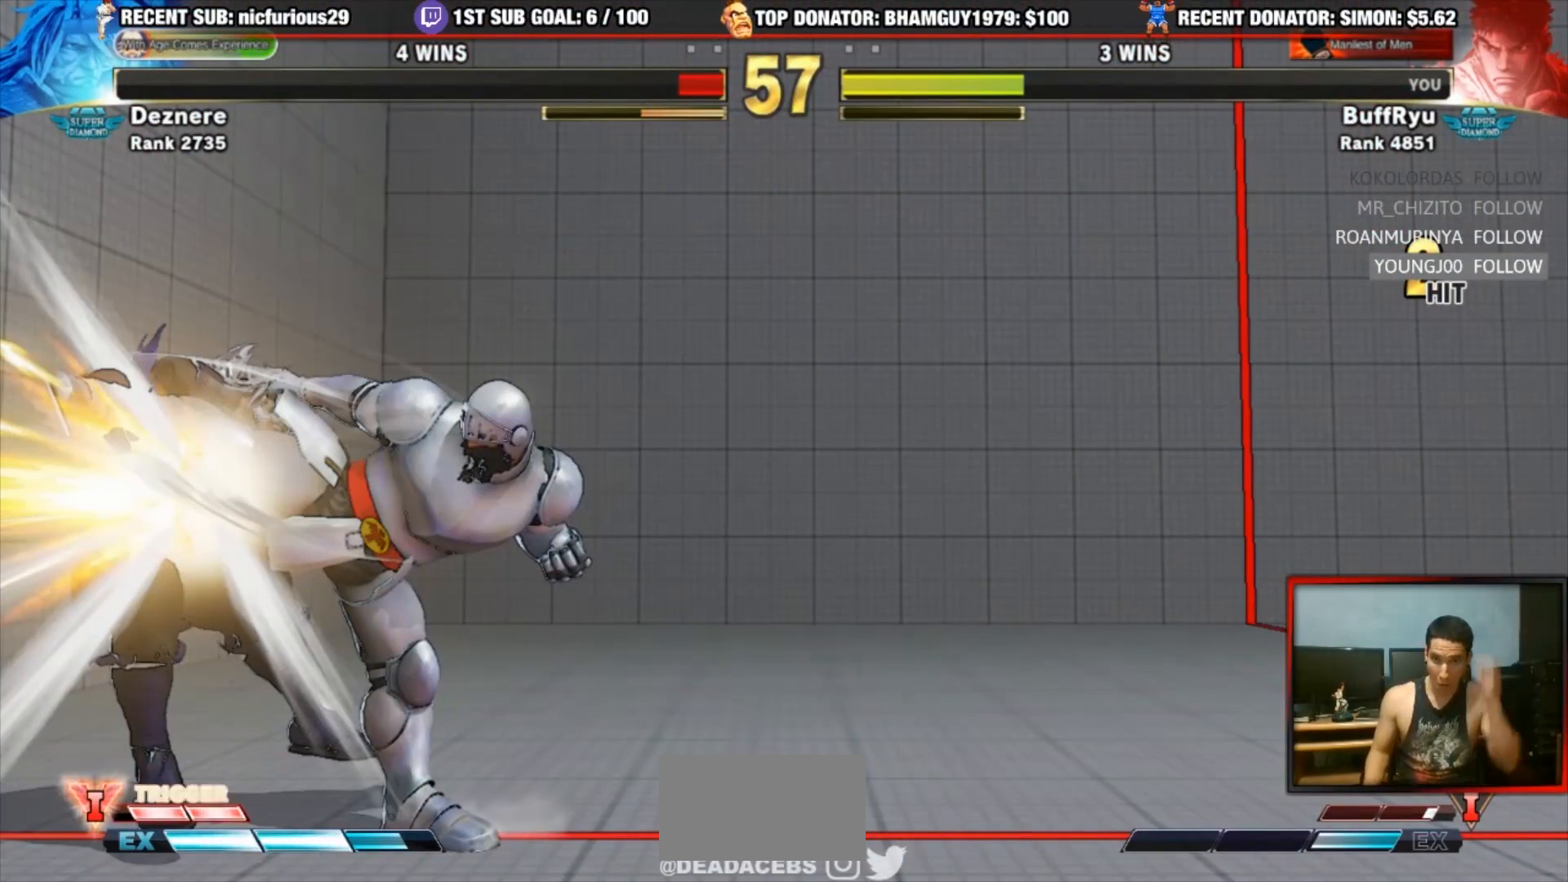
{"dt_ms": 500, "buttons": [], "left_stick": "center", "events": []}
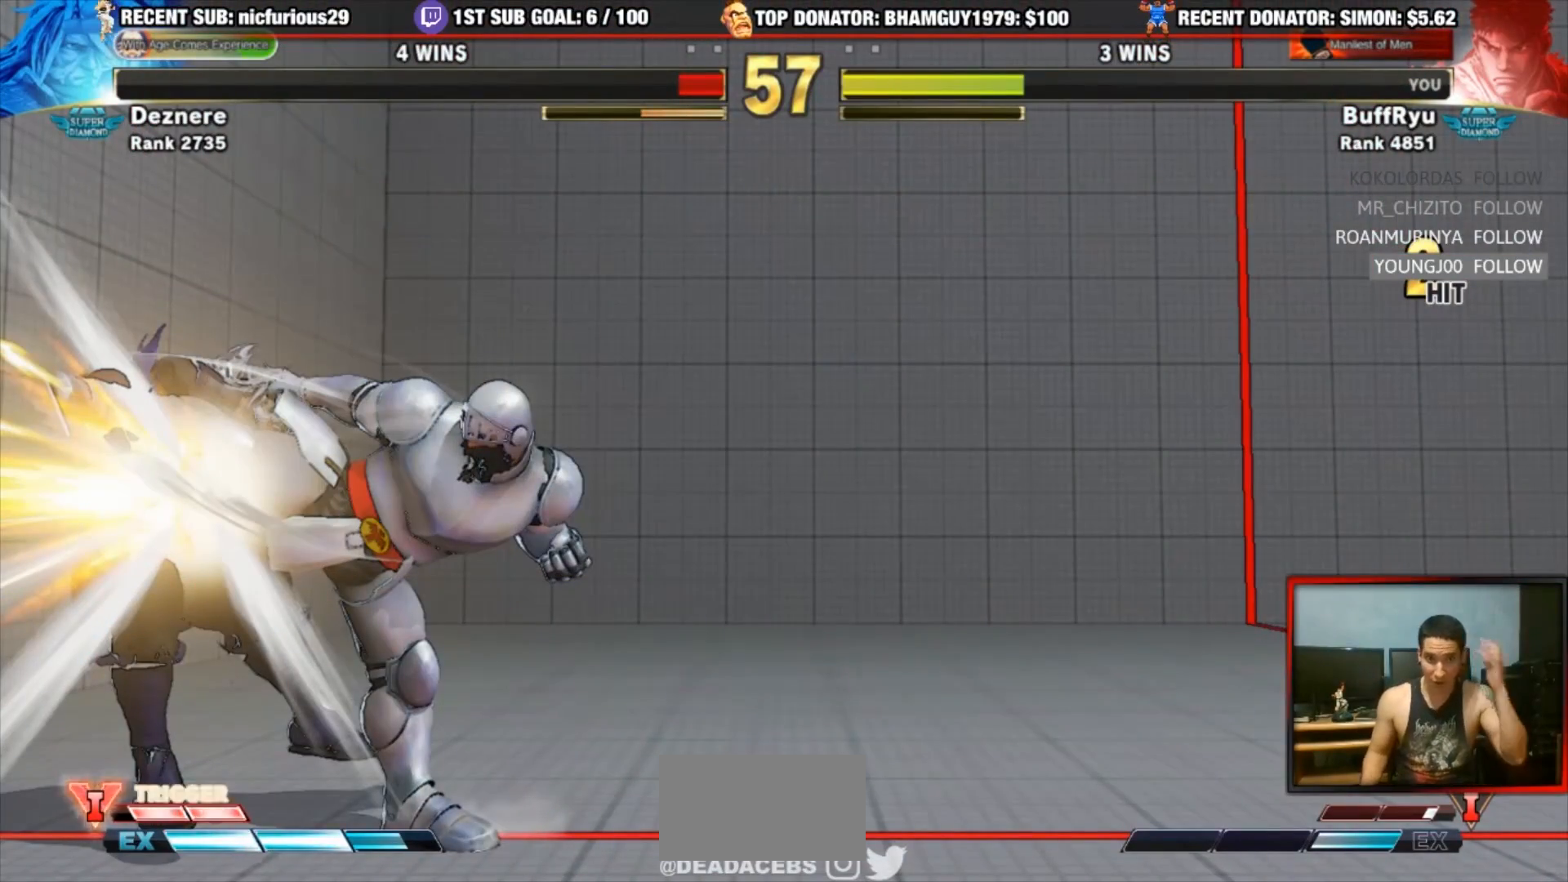
{"dt_ms": 500, "buttons": [], "left_stick": "center", "events": []}
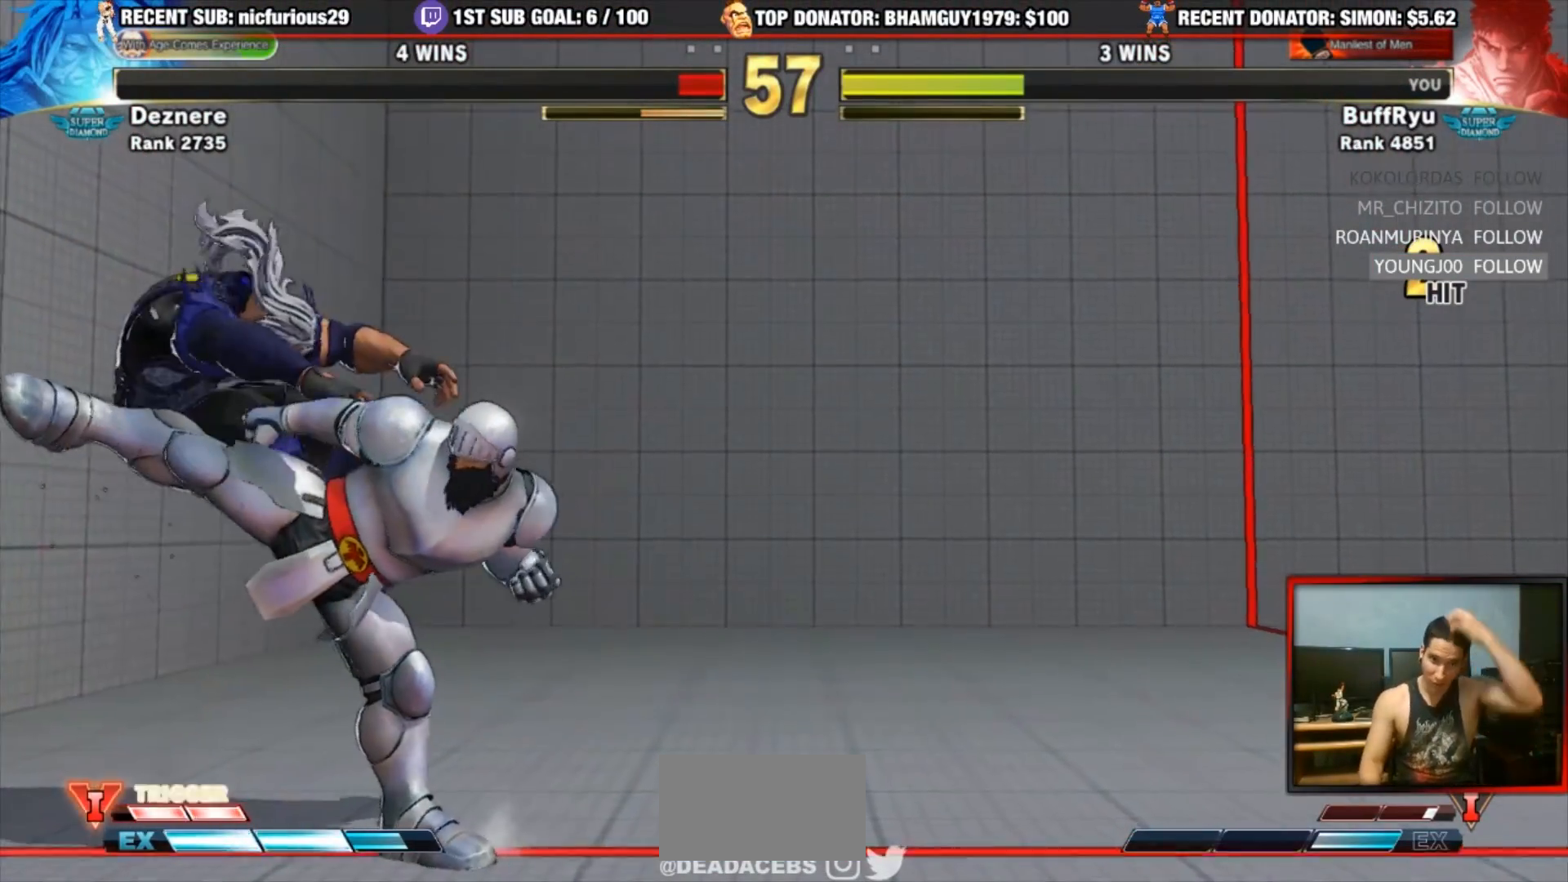
{"dt_ms": 500, "buttons": [], "left_stick": "center", "events": []}
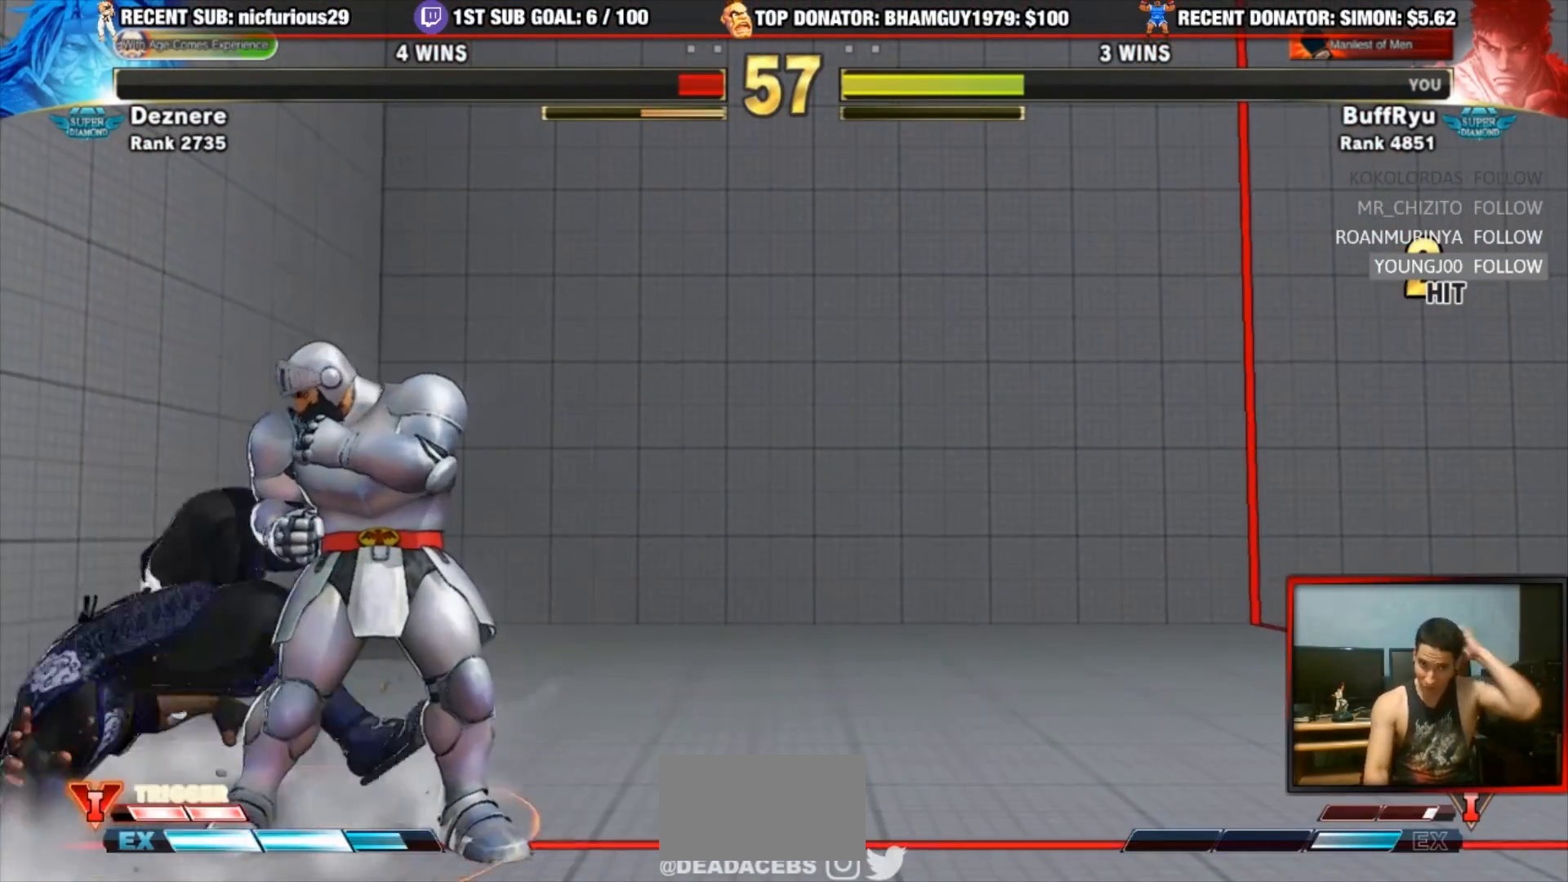
{"dt_ms": 500, "buttons": [], "left_stick": "center", "events": []}
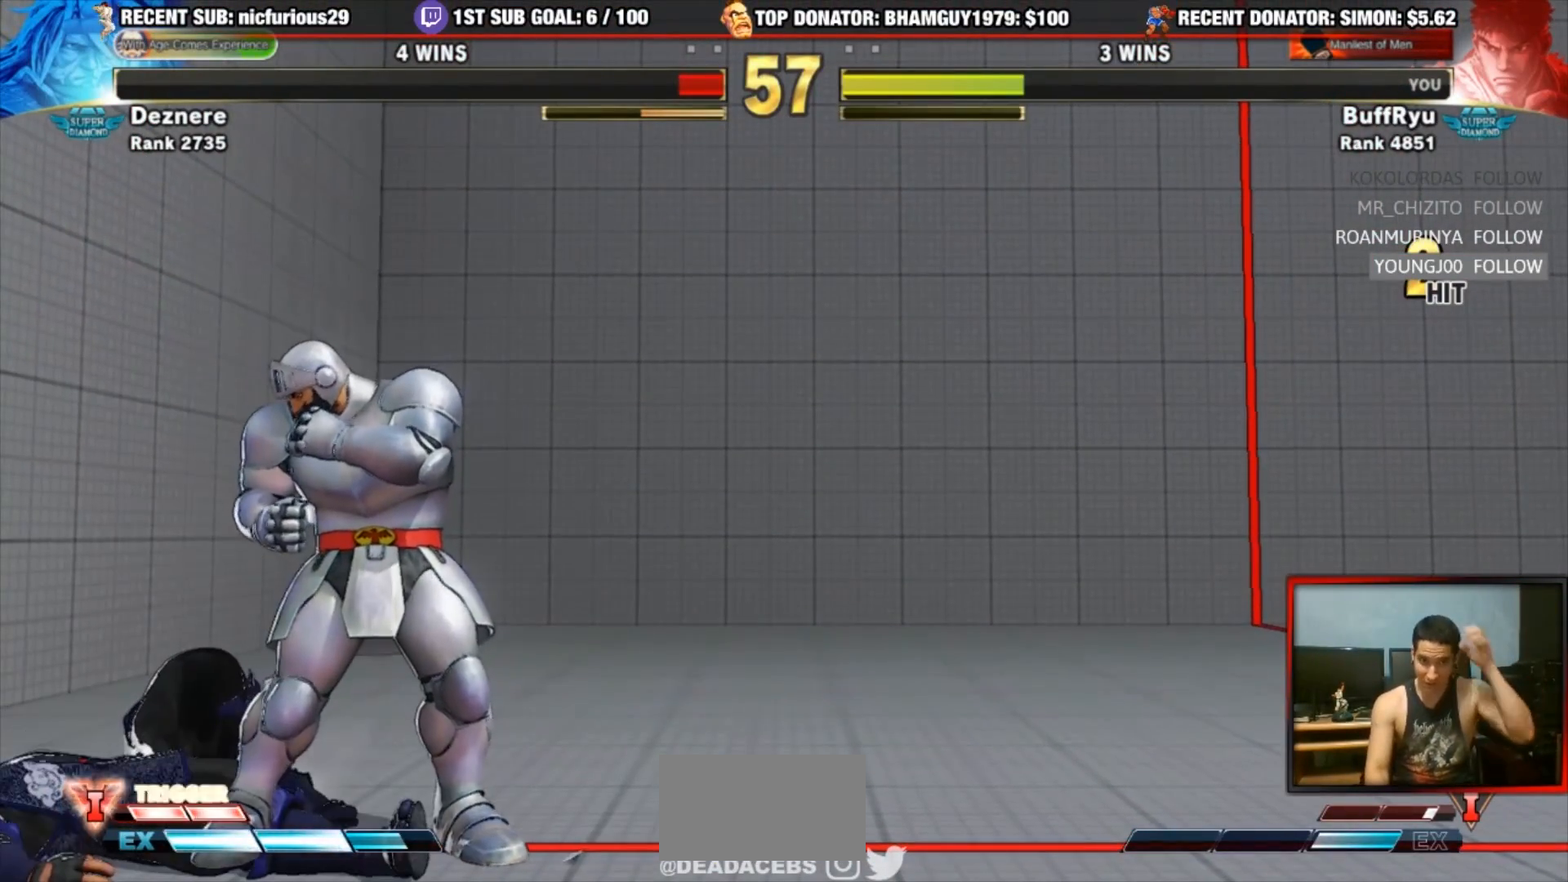
{"dt_ms": 500, "buttons": ["CROSS", "R1"], "left_stick": "center", "events": [[317, "R1", "down"], [417, "CROSS", "down"], [417, "R1", "up"], [450, "CIRCLE", "down"], [450, "R1", "down"], [483, "CIRCLE", "up"]]}
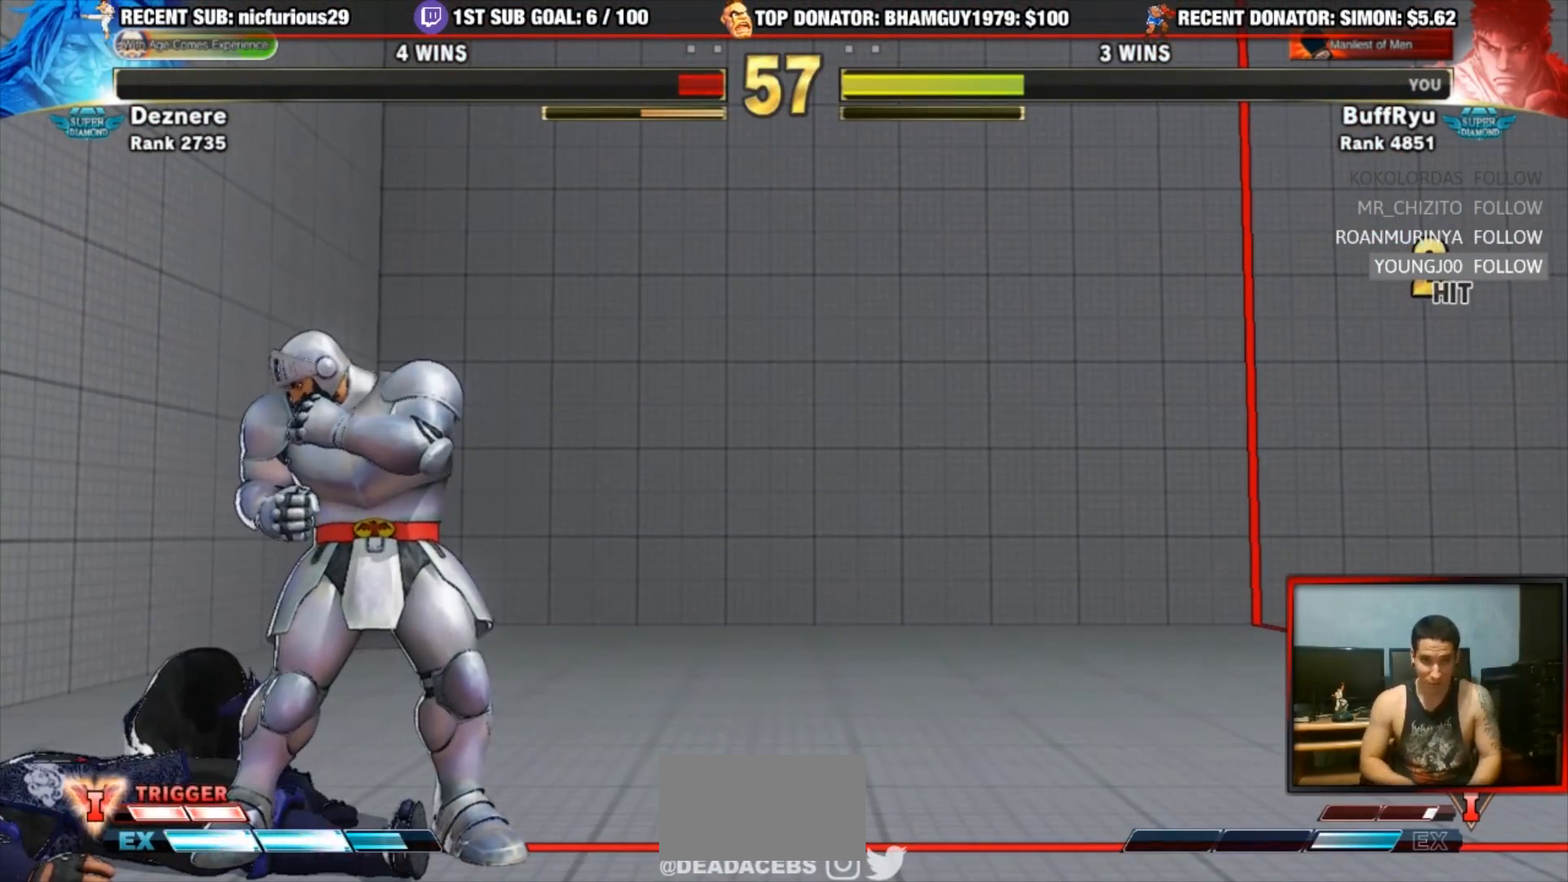
{"dt_ms": 500, "buttons": [], "left_stick": "center", "events": [[50, "CROSS", "up"], [83, "R1", "up"]]}
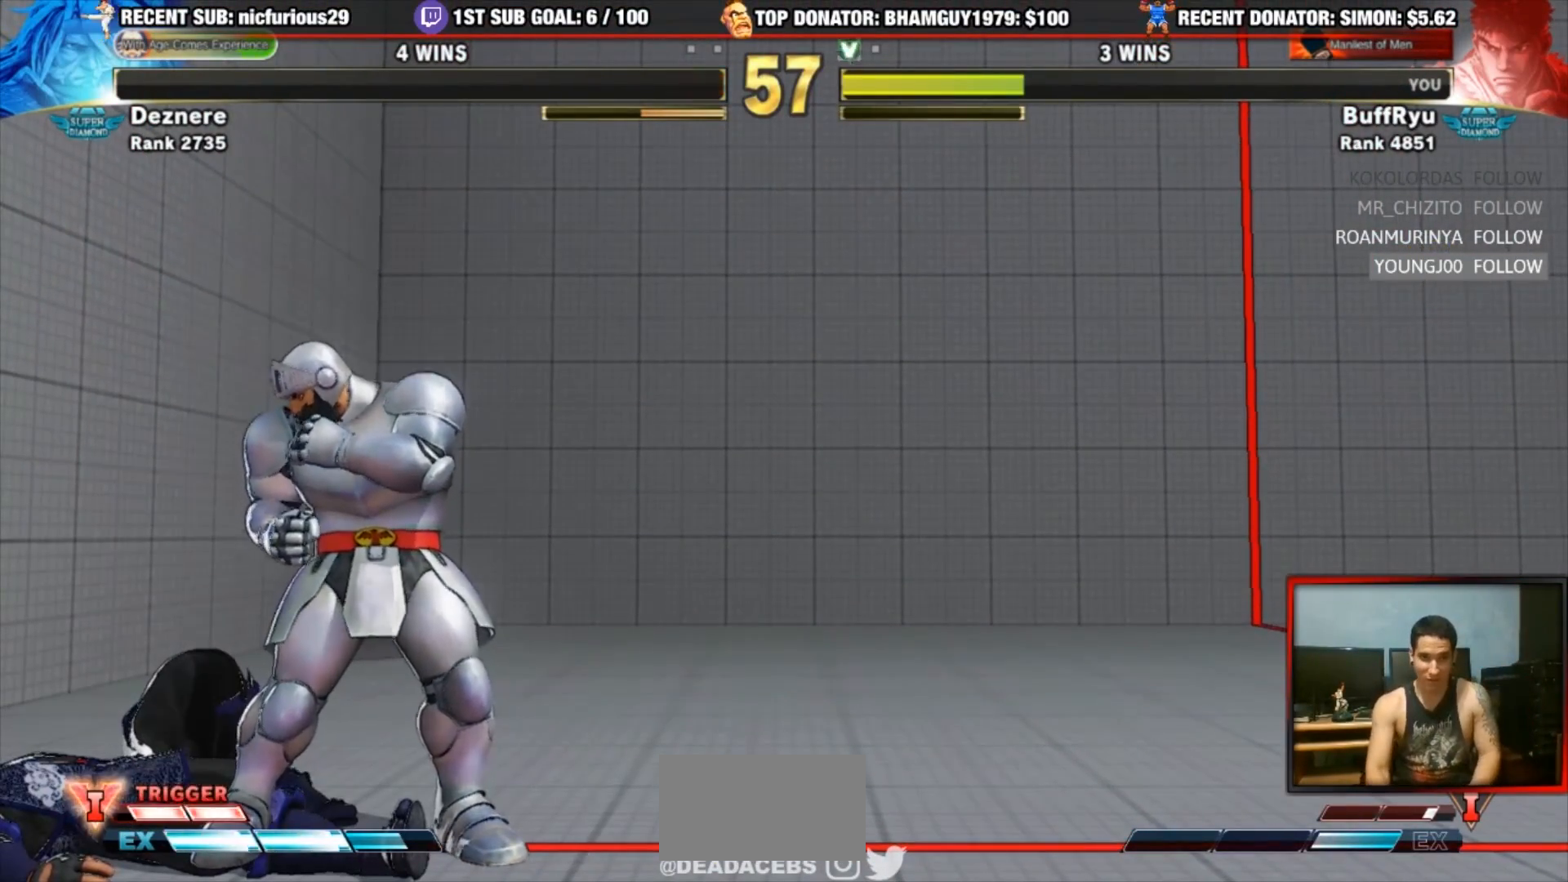
{"dt_ms": 1000, "buttons": [], "left_stick": "center"}
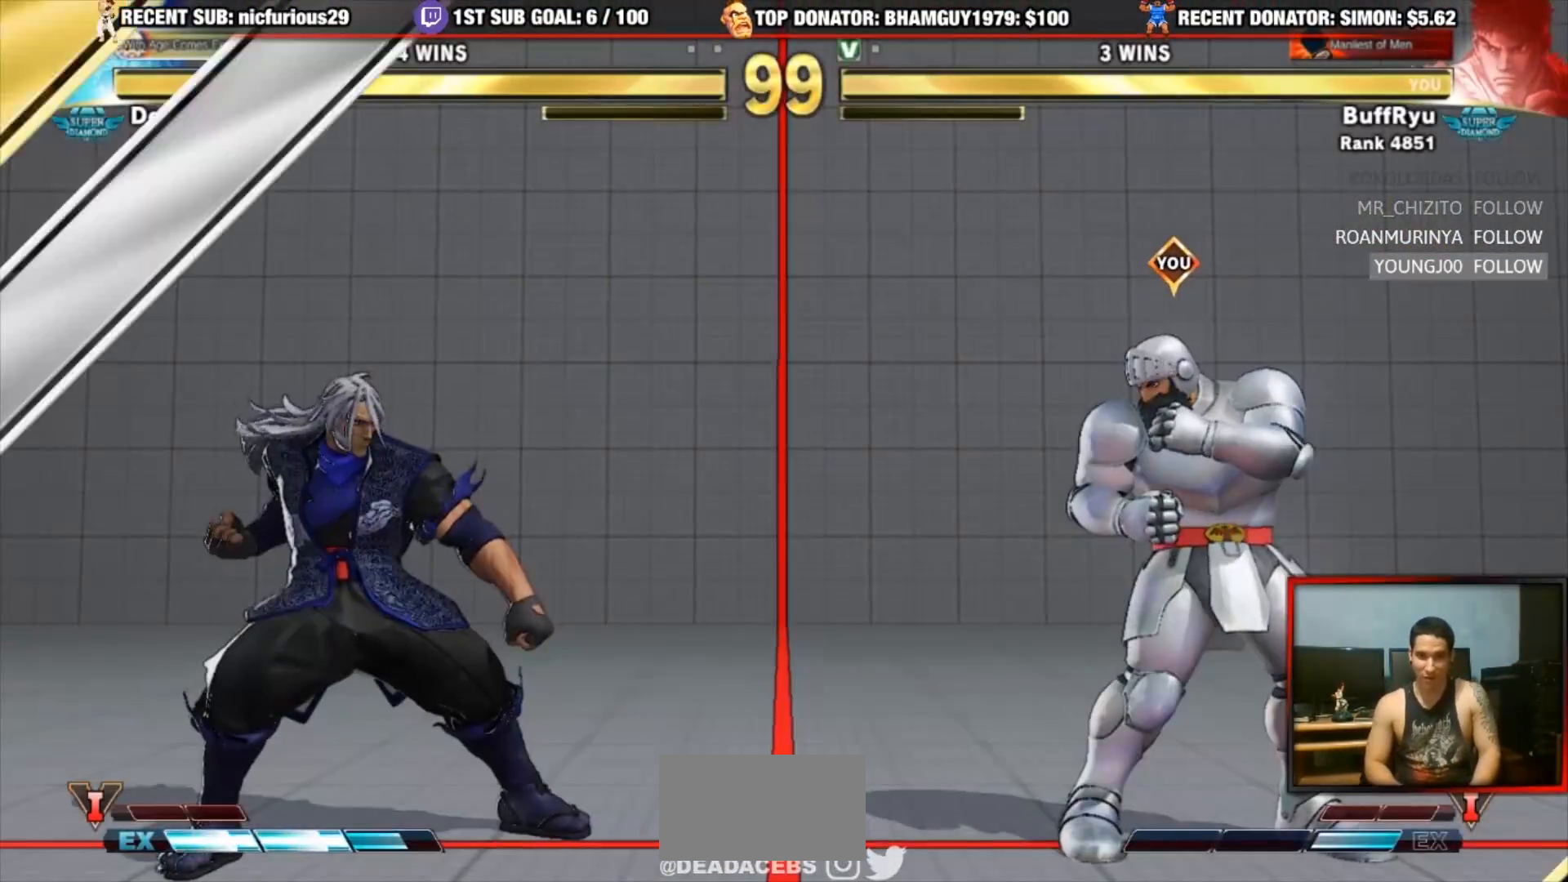
{"dt_ms": 500, "buttons": [], "left_stick": "center", "events": []}
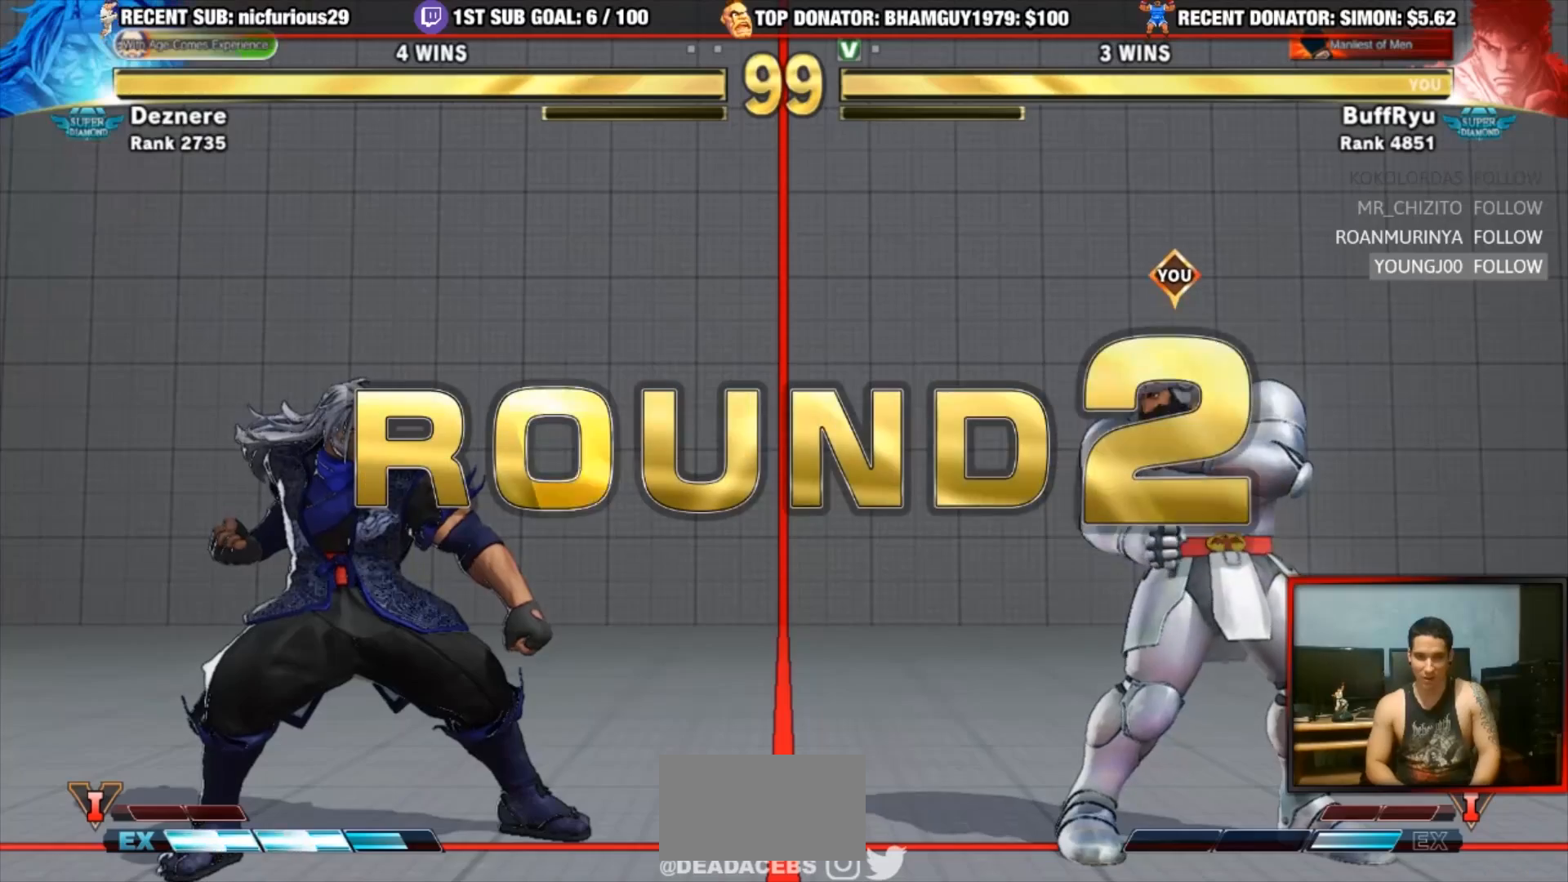
{"dt_ms": 500, "buttons": ["CROSS", "CIRCLE", "R2"], "left_stick": "center", "events": [[417, "R2", "down"], [450, "CIRCLE", "down"], [483, "CROSS", "down"]]}
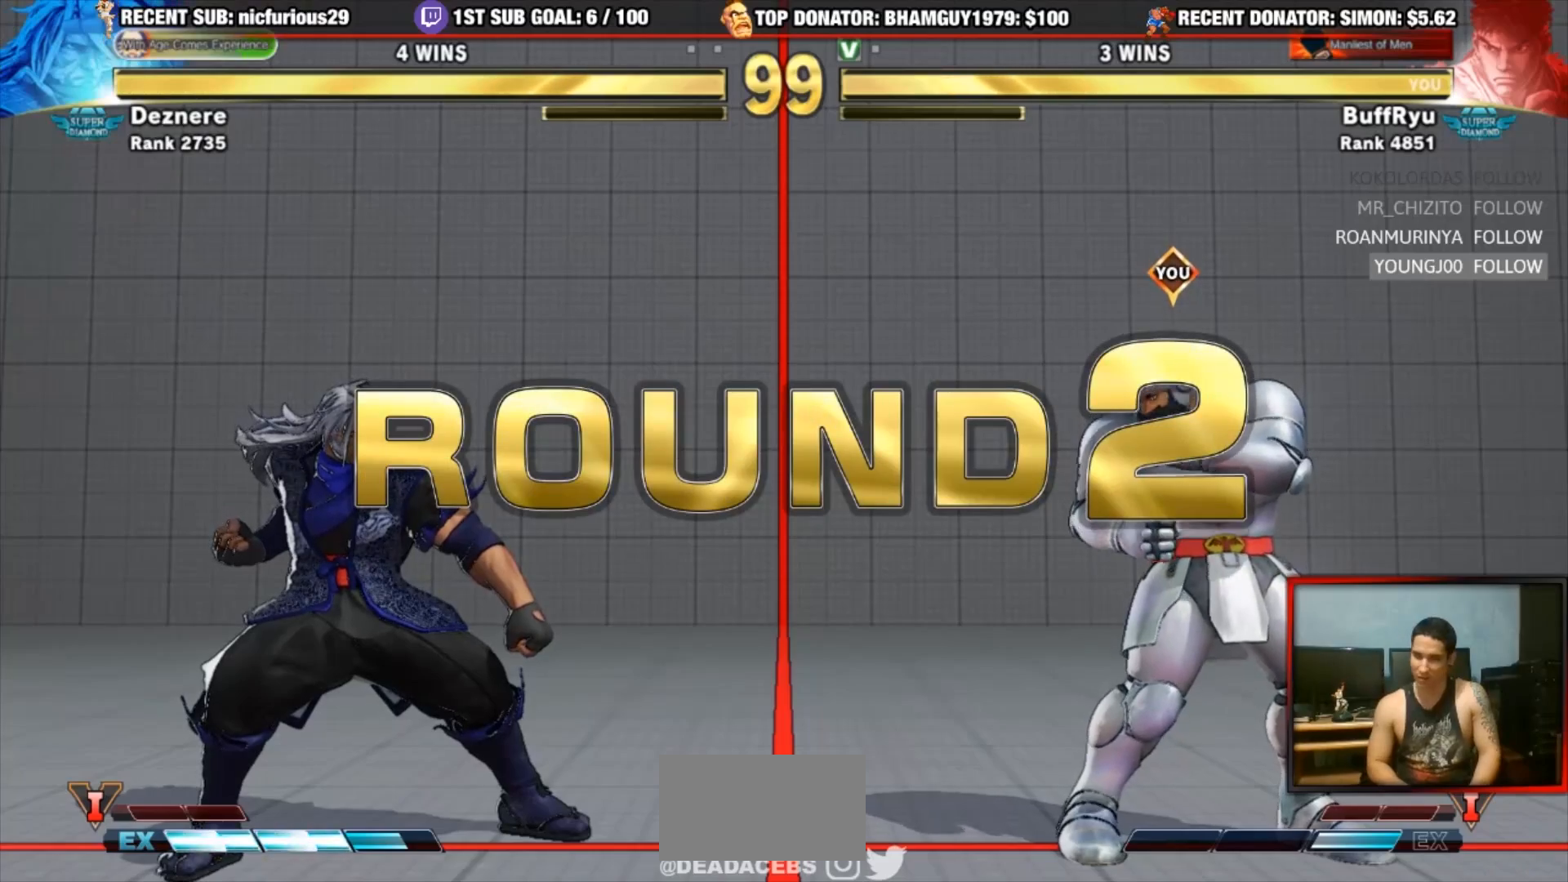
{"dt_ms": 500, "buttons": [], "left_stick": "center", "events": [[117, "CIRCLE", "up"], [117, "CROSS", "up"], [117, "R2", "up"]]}
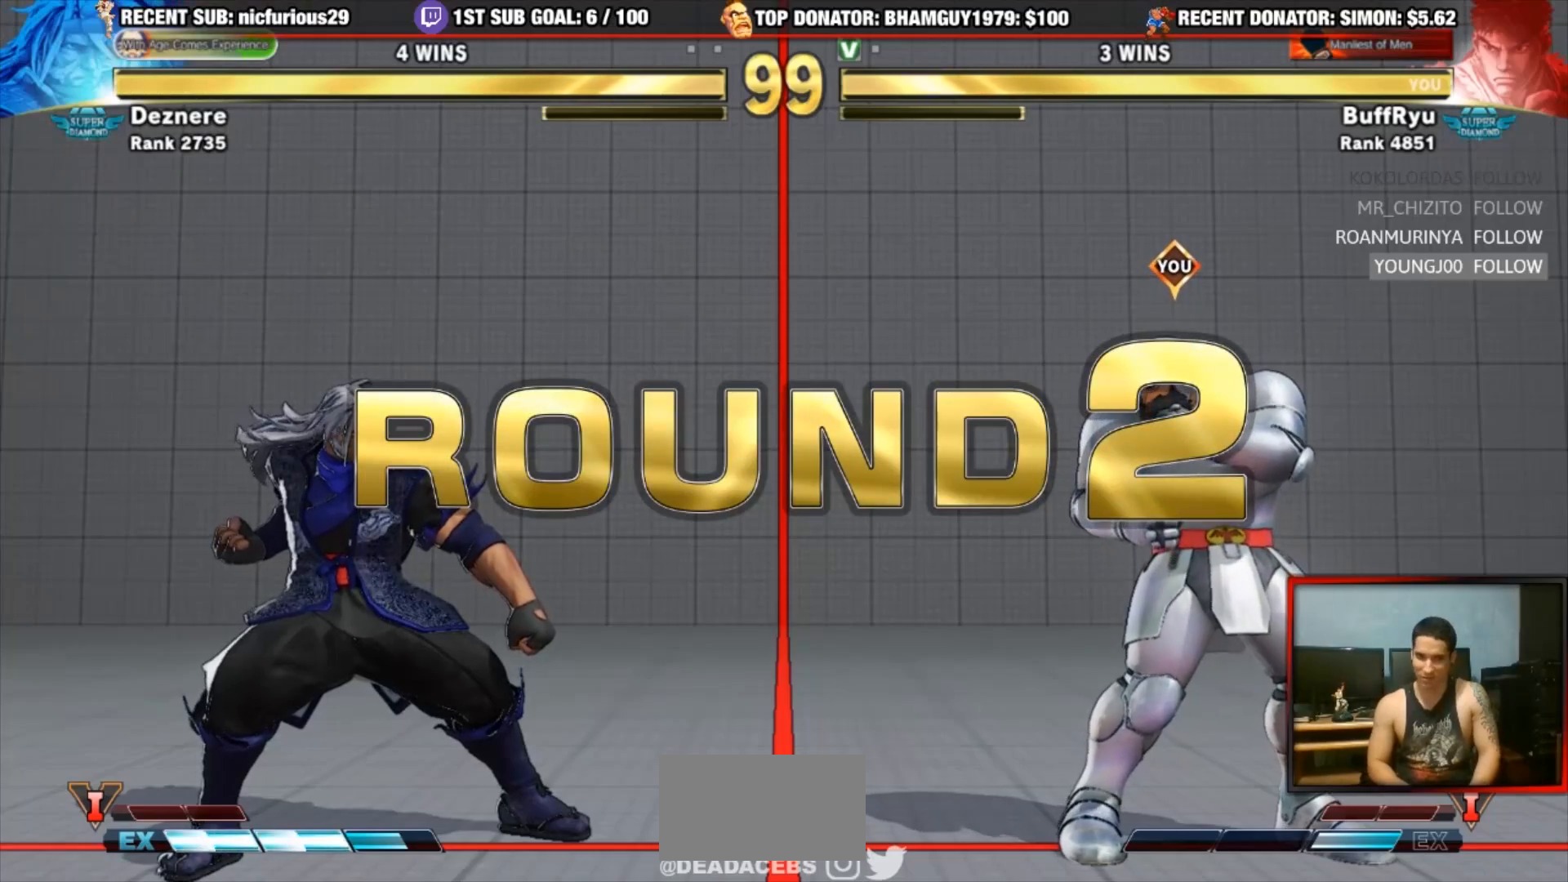
{"dt_ms": 500, "buttons": [], "left_stick": "center", "events": [[183, "SQUARE", "down"], [217, "TRIANGLE", "down"], [350, "TRIANGLE", "up"], [383, "SQUARE", "up"]]}
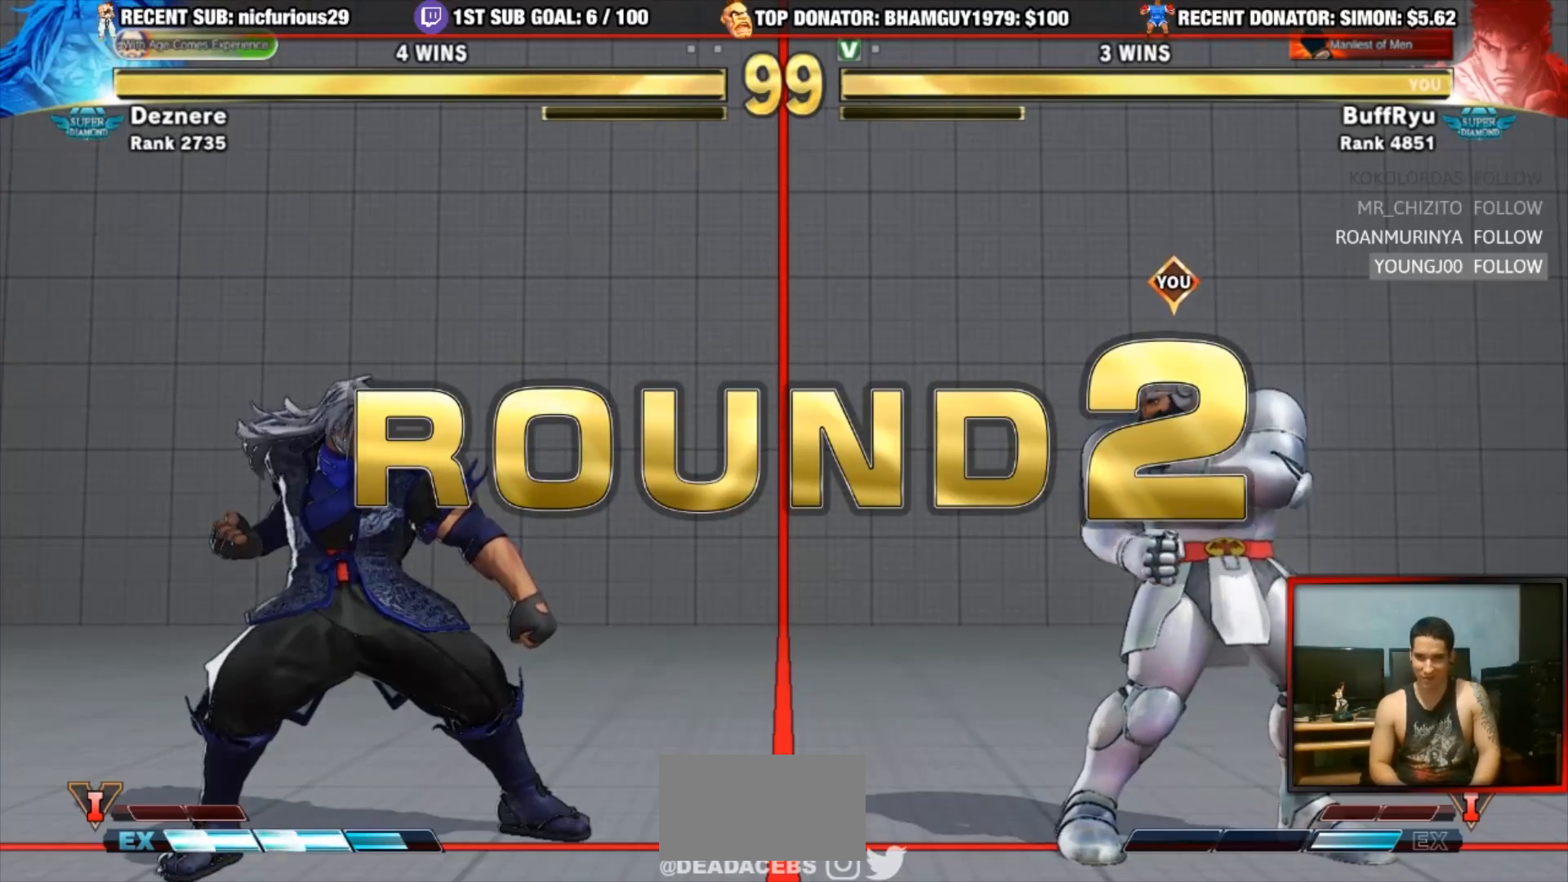
{"dt_ms": 500, "buttons": [], "left_stick": "center", "events": []}
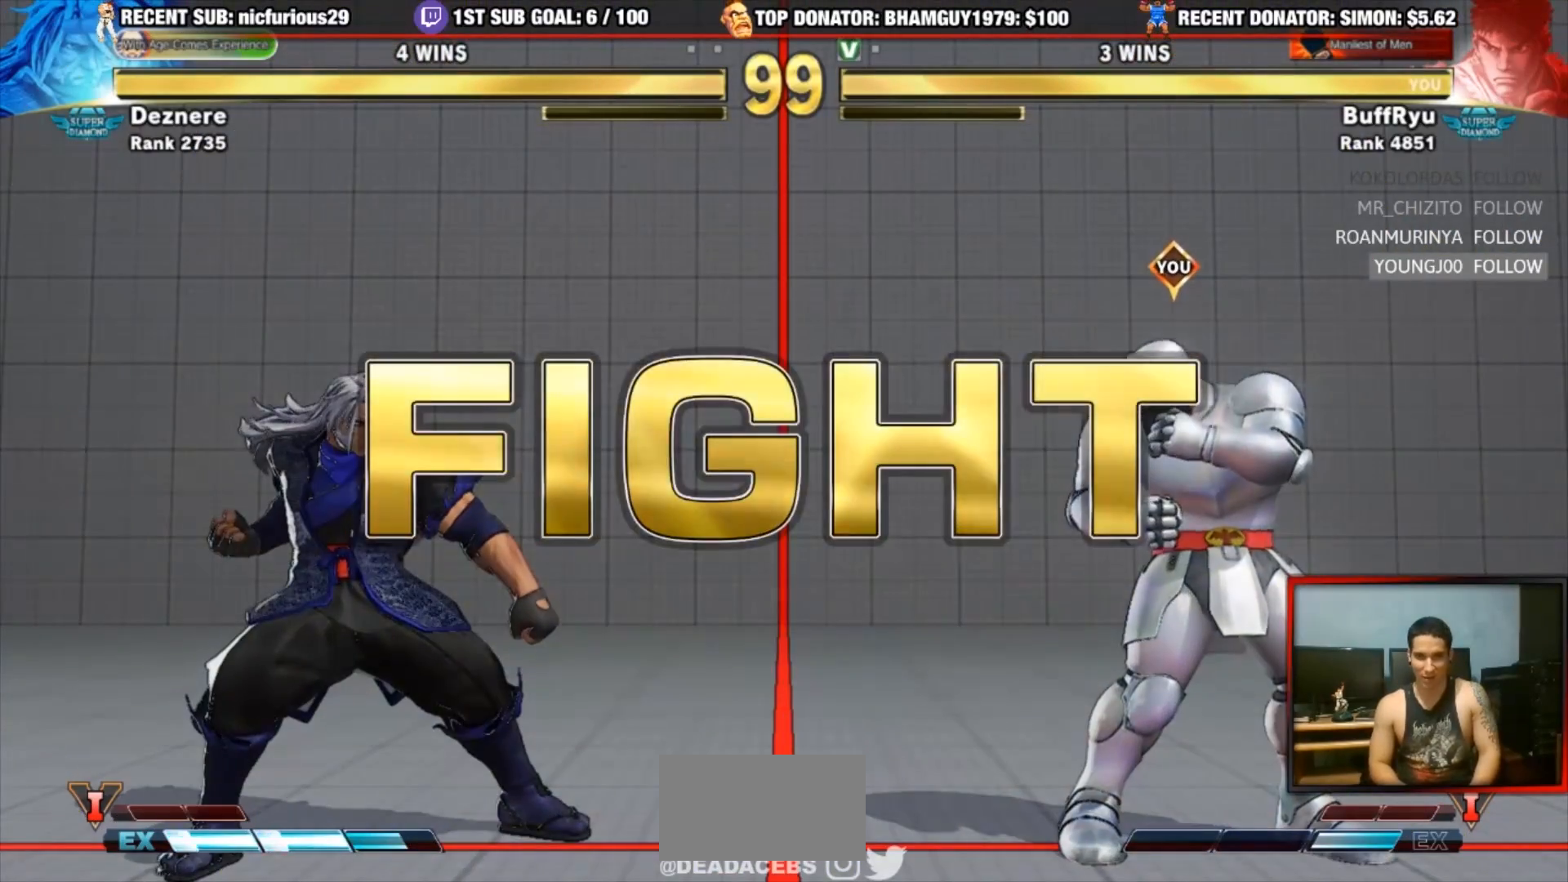
{"dt_ms": 500, "buttons": [], "left_stick": "center", "events": []}
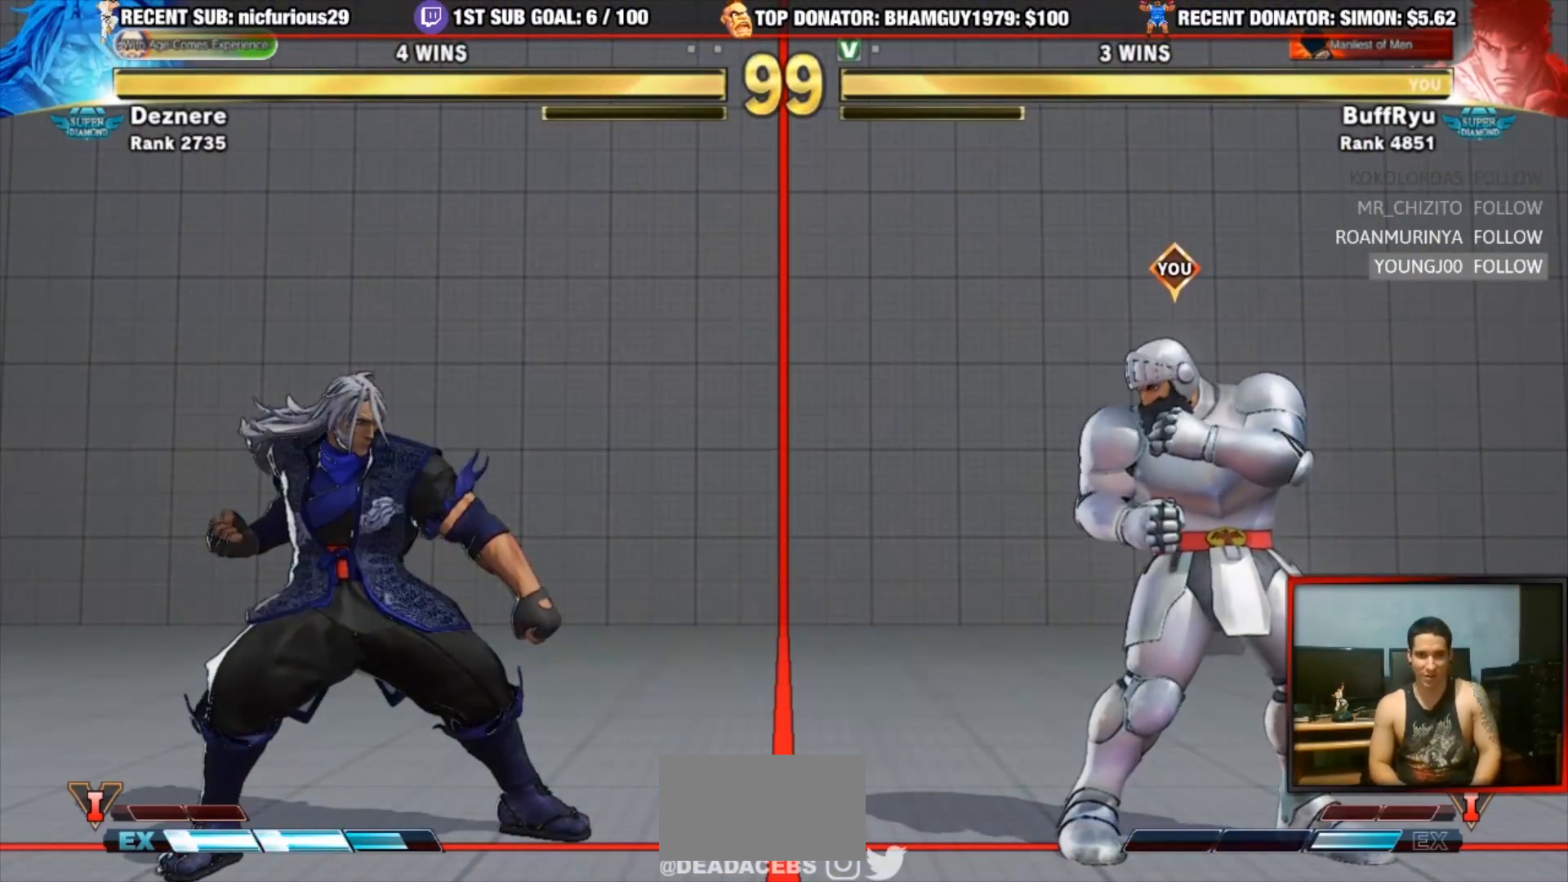
{"dt_ms": 500, "buttons": [], "left_stick": "center", "events": [[117, "left_stick", "up"], [383, "left_stick", "center"]]}